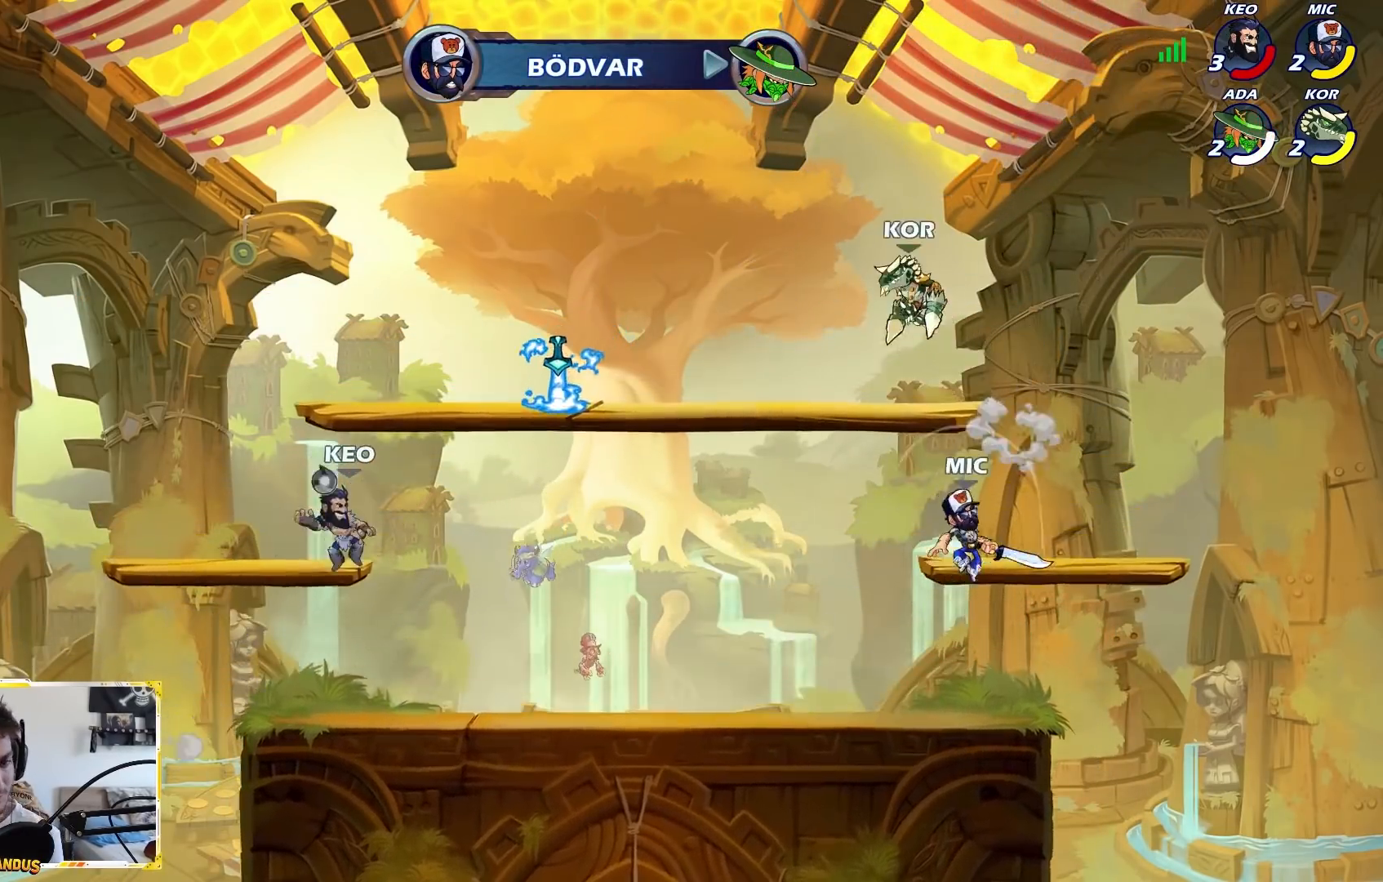
Gameplay with a controller (Xbox layout); each line is a JSON object with the inputs held at the frame after it (dt_ms = milliseconds from this image to that frame). "events" lists button and stick changes between this image and that frame as [ms after this image, input, new state], when the widget could be followed in between. Not read: right_stick.
{"dt_ms": 500, "buttons": [], "left_stick": "center", "events": []}
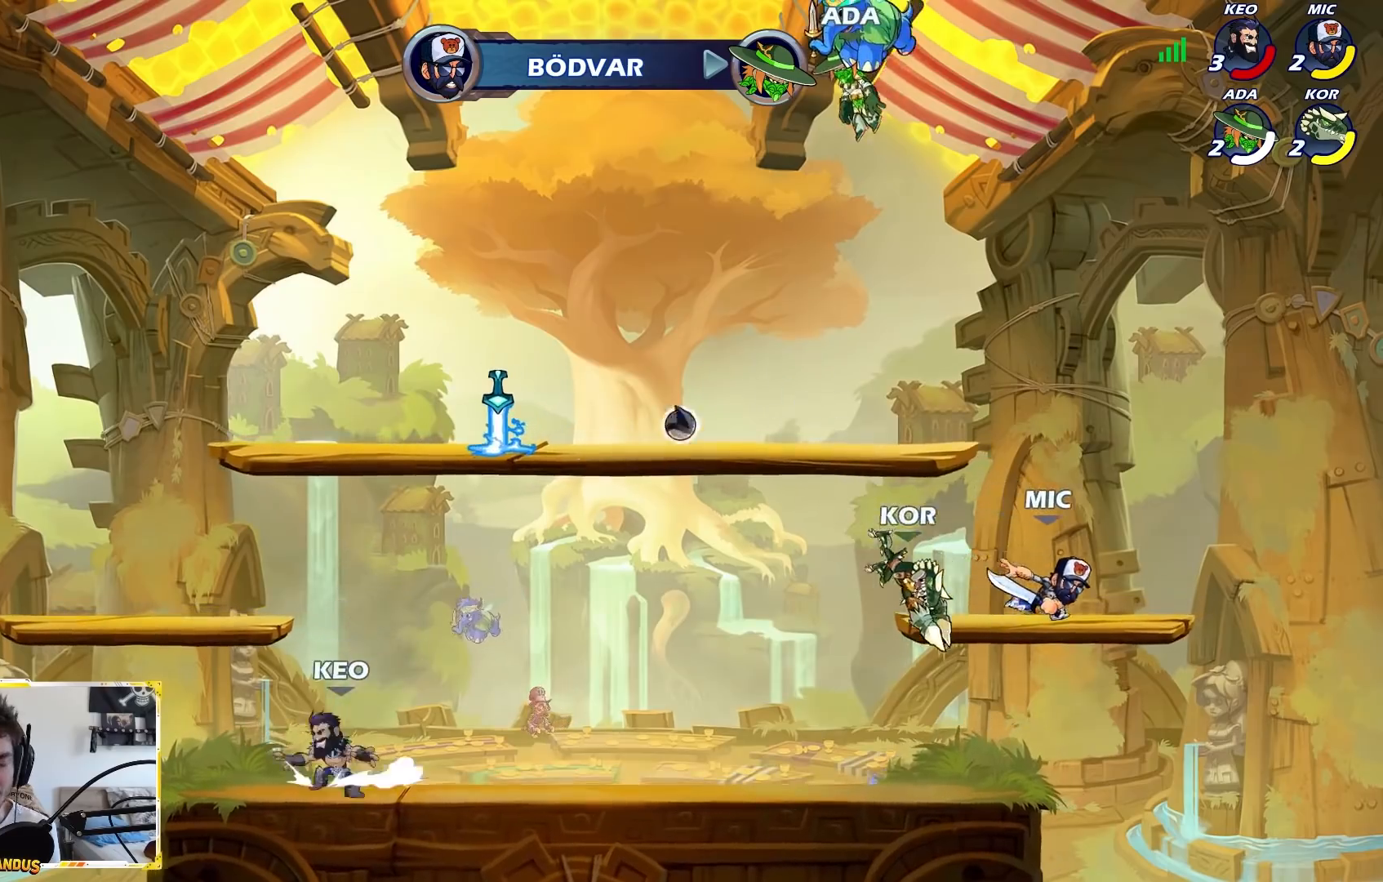
{"dt_ms": 500, "buttons": [], "left_stick": "center", "events": []}
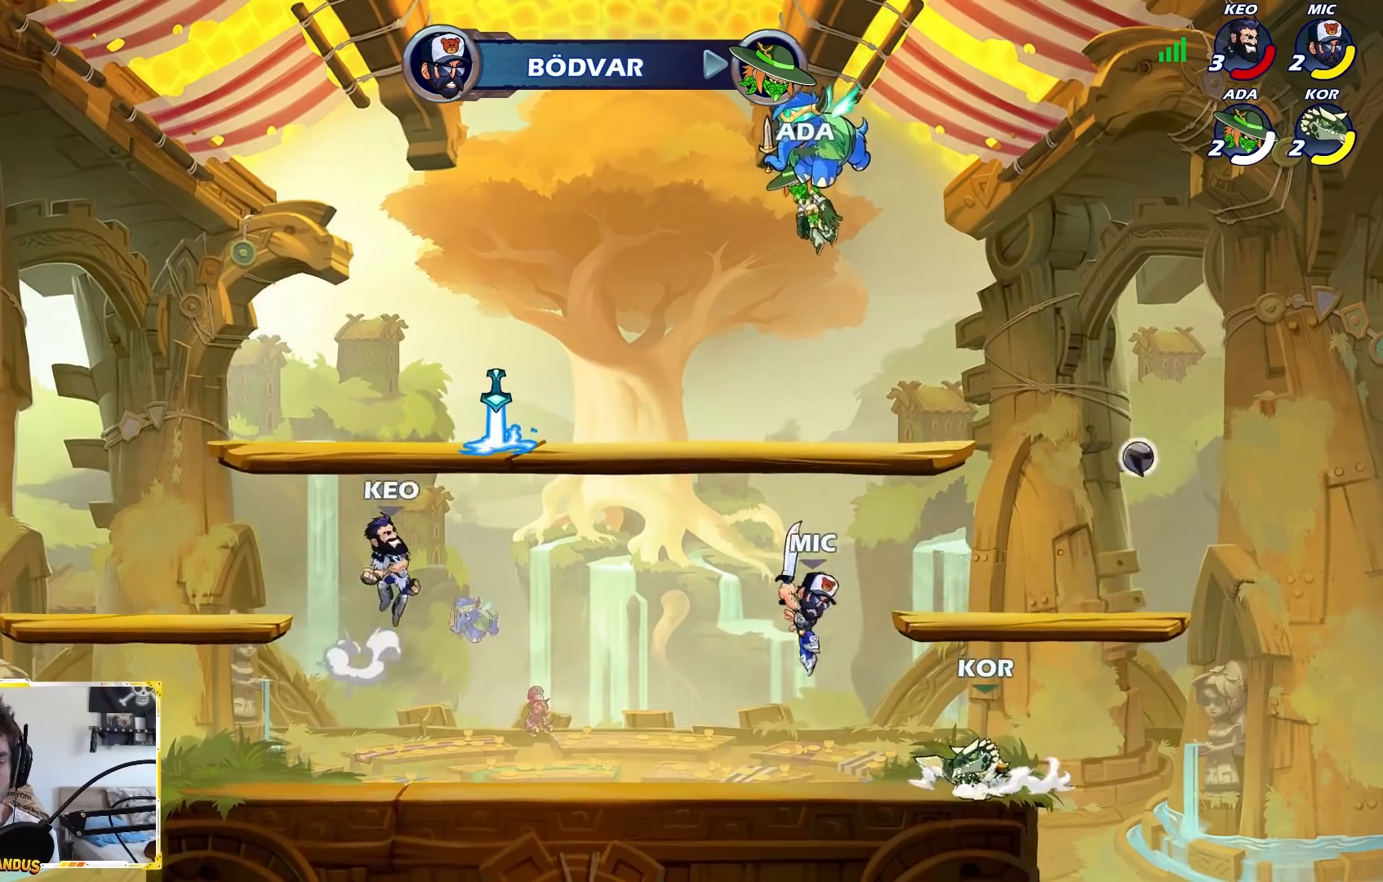
{"dt_ms": 500, "buttons": [], "left_stick": "center", "events": []}
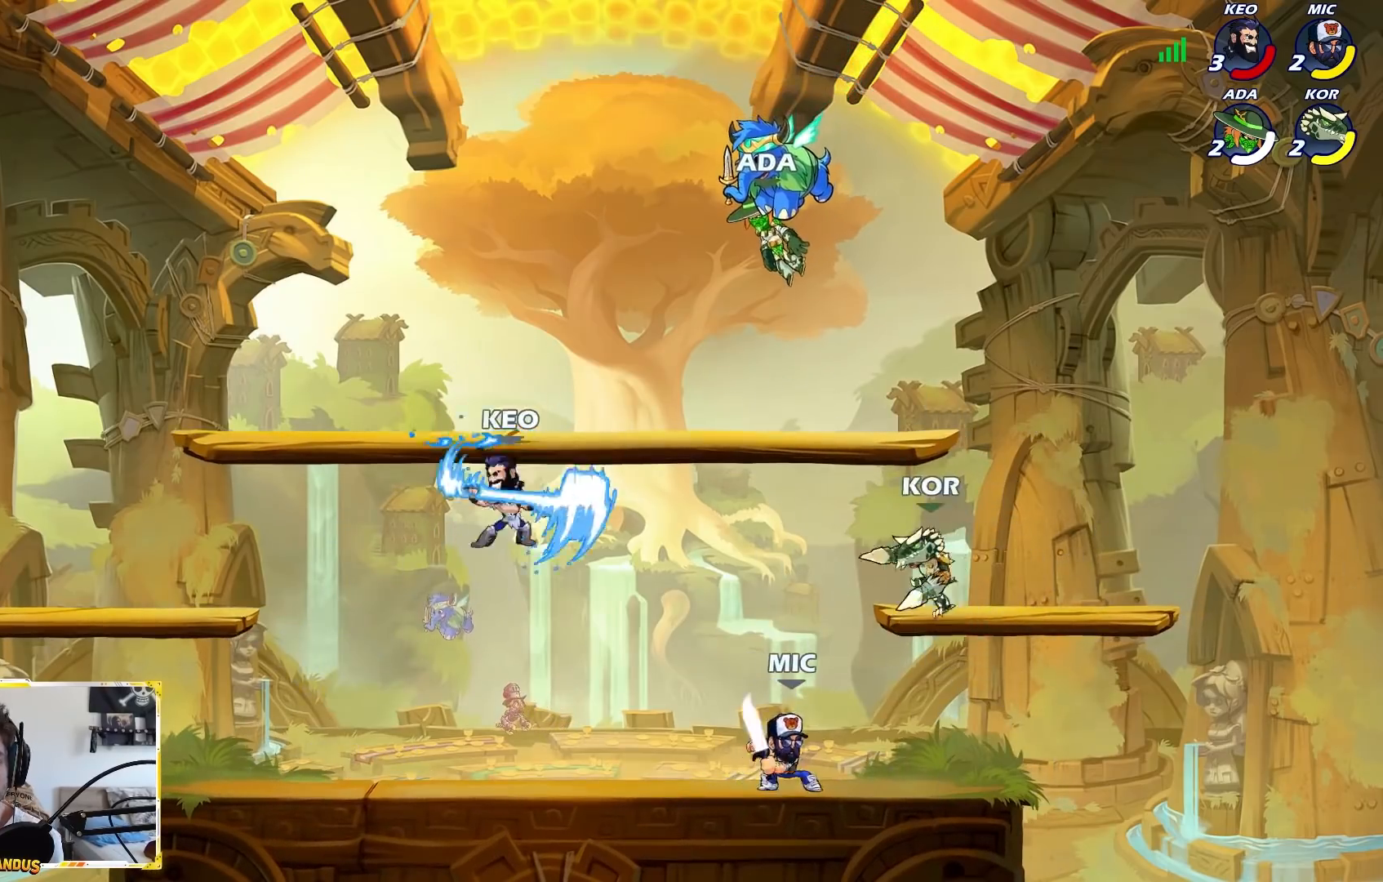
{"dt_ms": 500, "buttons": [], "left_stick": "center", "events": []}
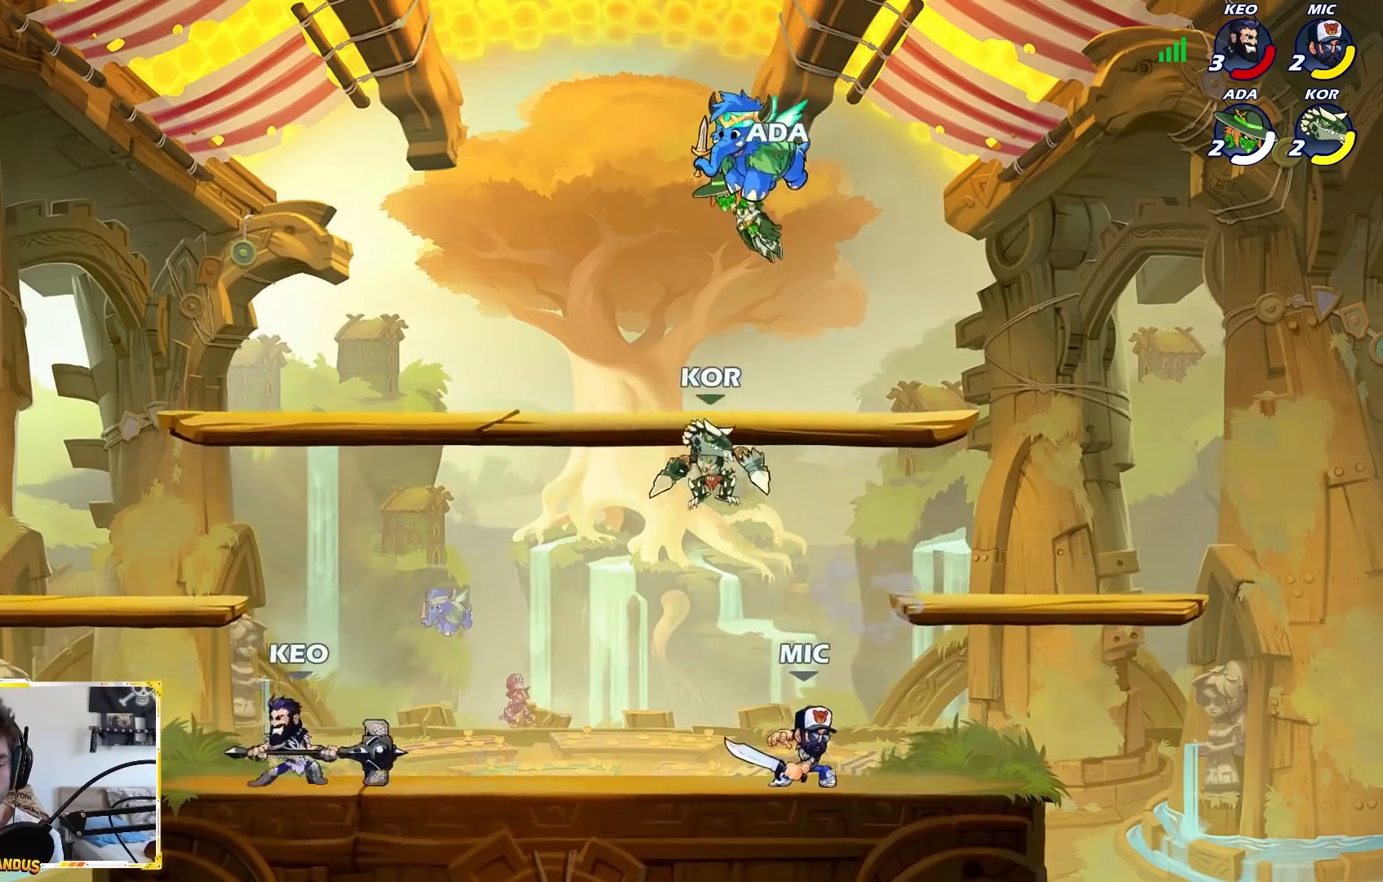
{"dt_ms": 500, "buttons": [], "left_stick": "down", "events": [[500, "left_stick", "down"]]}
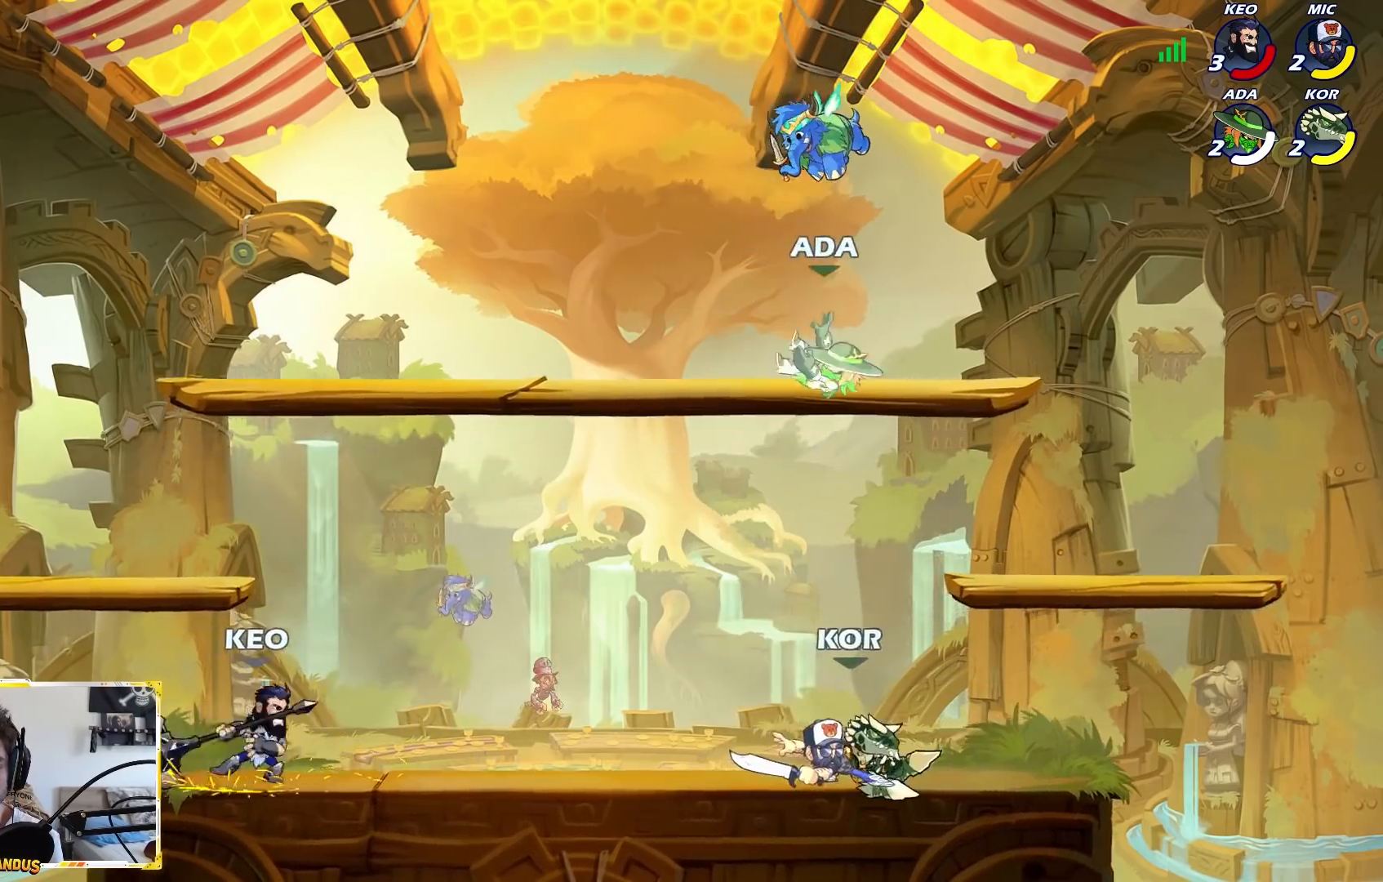
{"dt_ms": 500, "buttons": [], "left_stick": "down-right", "events": [[283, "left_stick", "down-right"]]}
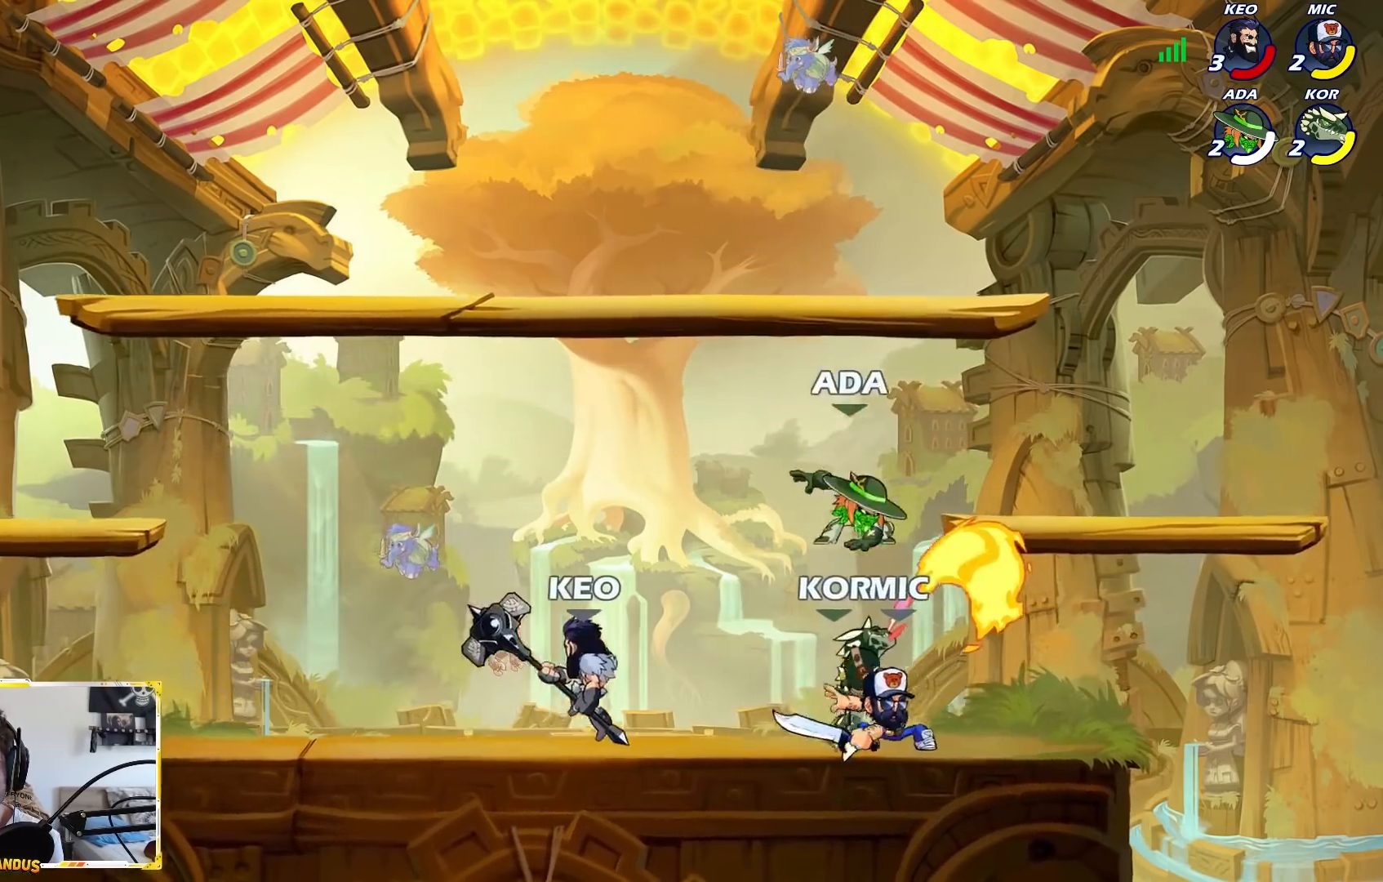
{"dt_ms": 500, "buttons": [], "left_stick": "left", "events": [[33, "left_stick", "center"], [100, "left_stick", "left"], [150, "left_stick", "center"], [200, "left_stick", "right"], [267, "left_stick", "center"], [400, "left_stick", "left"]]}
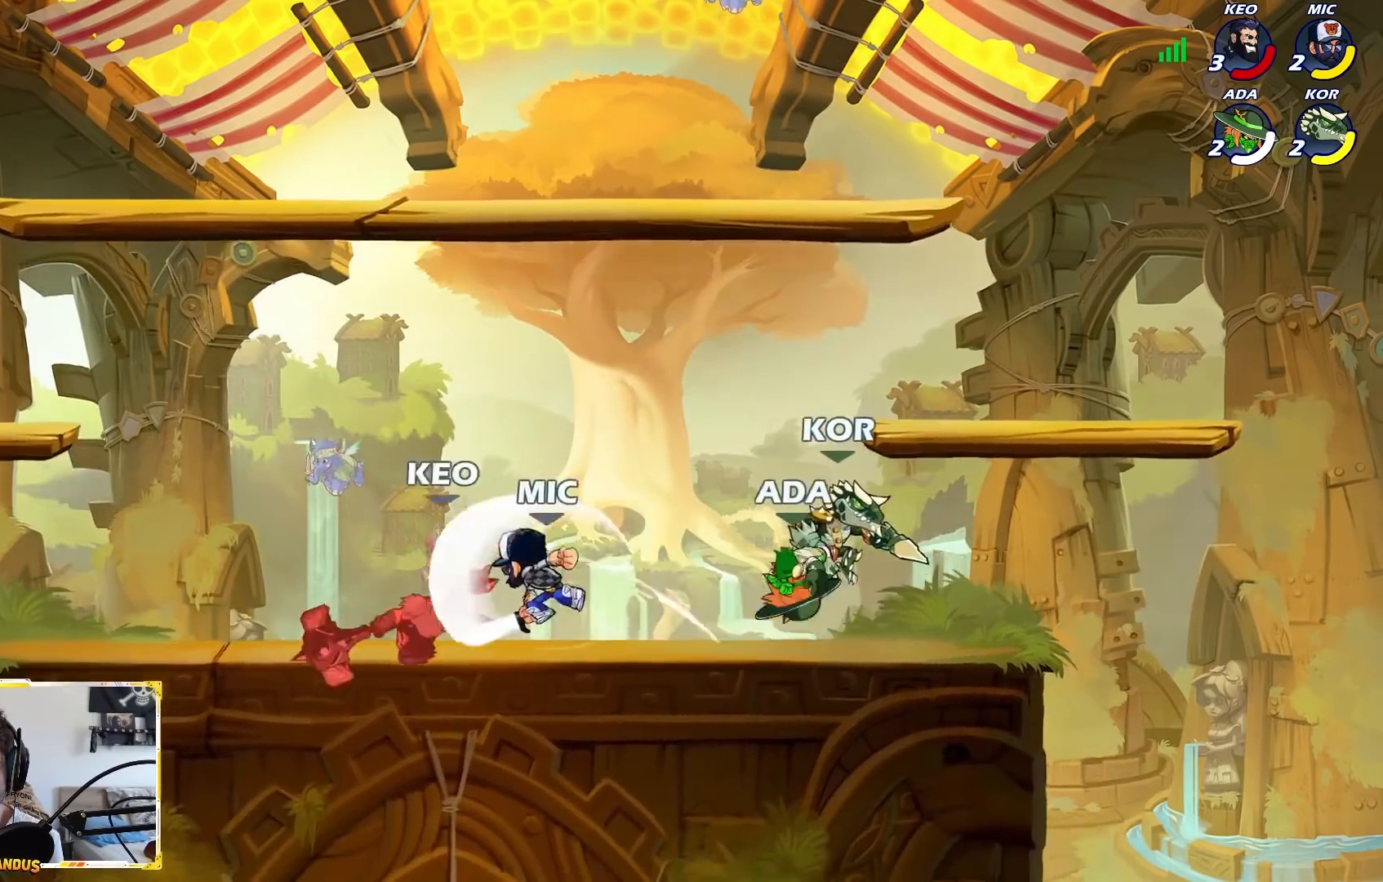
{"dt_ms": 500, "buttons": [], "left_stick": "center", "events": [[33, "L2", "down"], [133, "L2", "up"], [150, "left_stick", "center"], [267, "X", "down"], [333, "X", "up"]]}
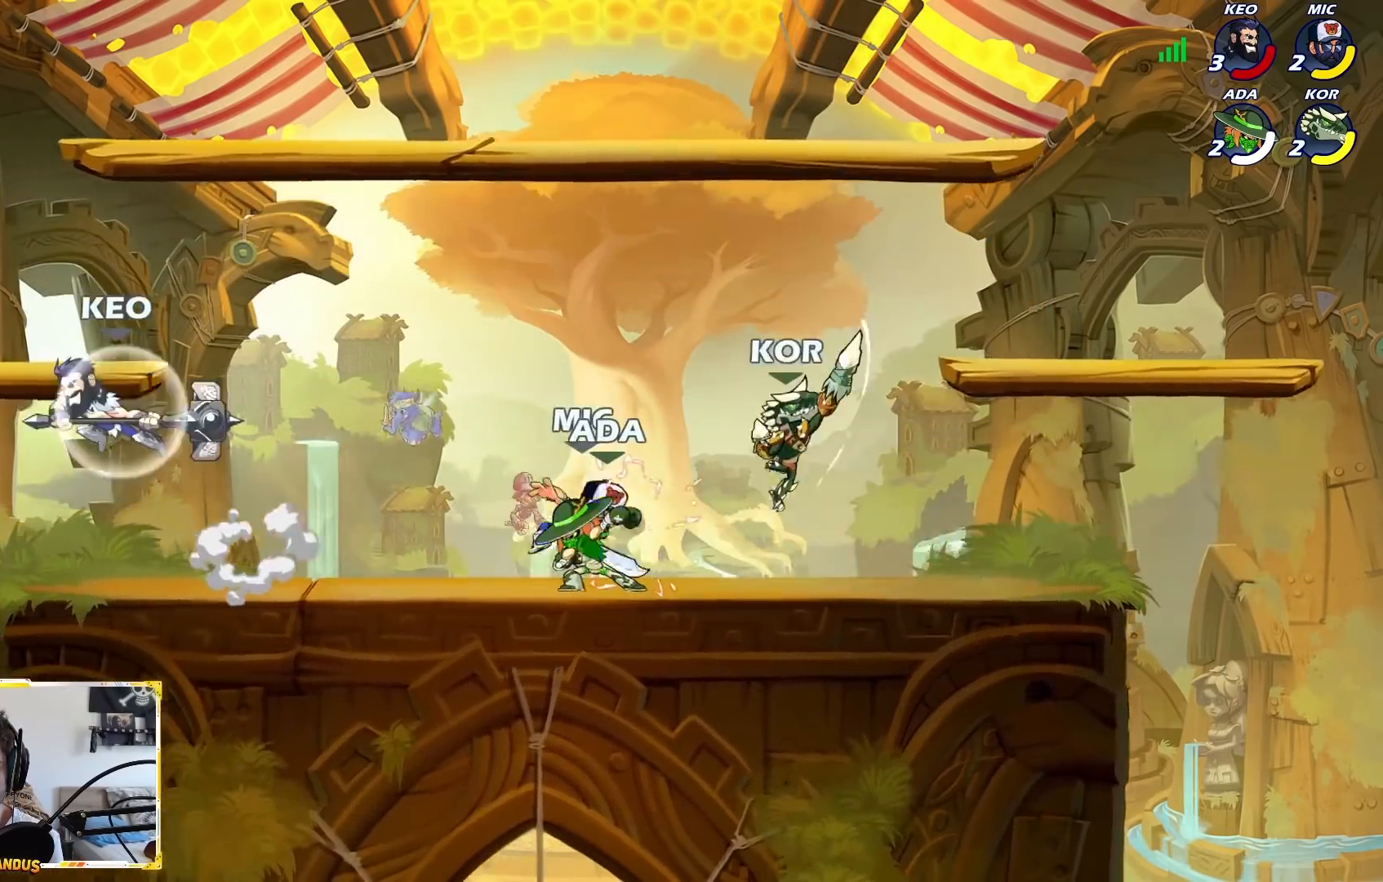
{"dt_ms": 500, "buttons": [], "left_stick": "center", "events": []}
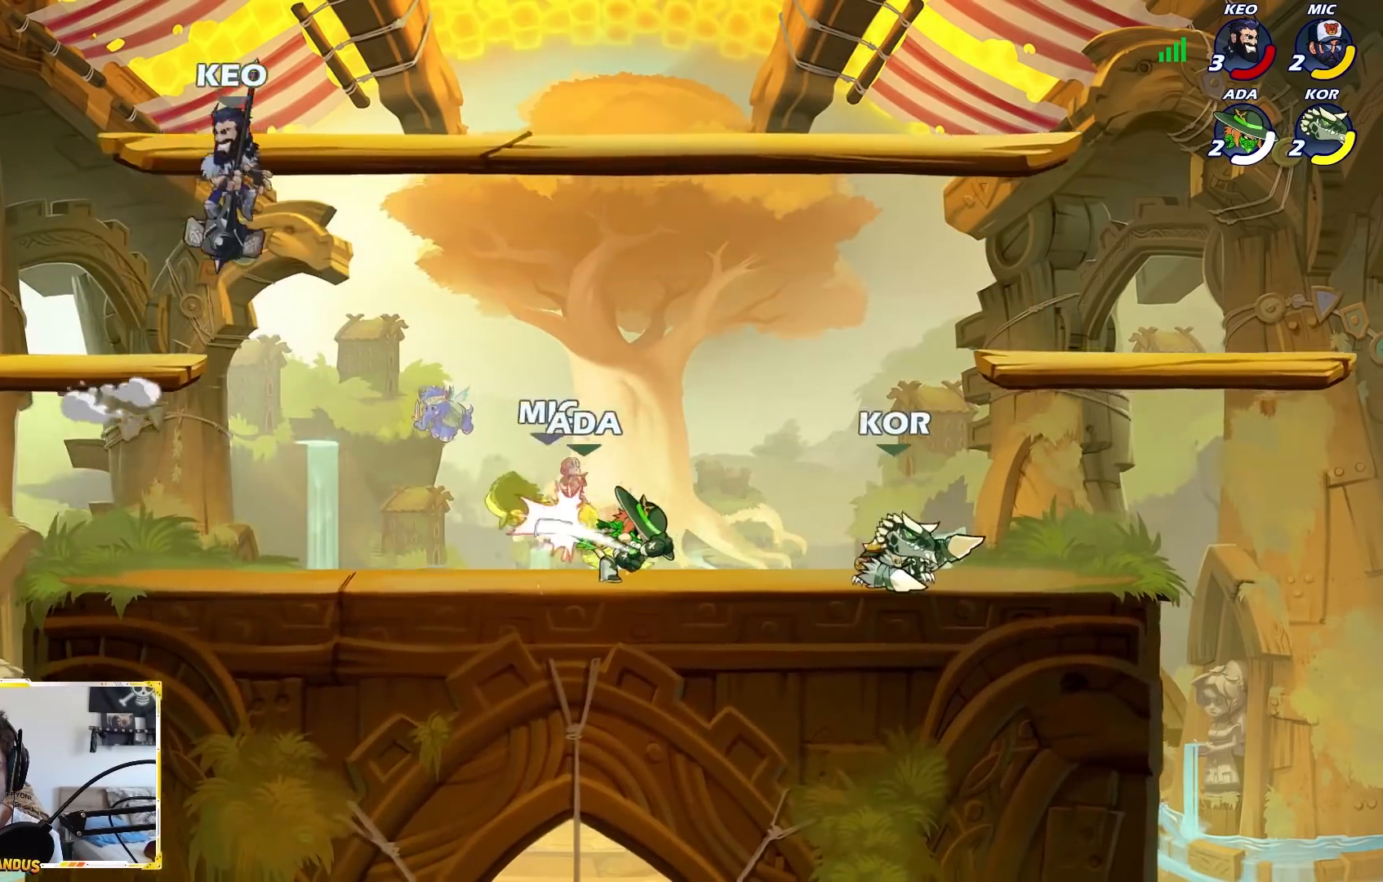
{"dt_ms": 500, "buttons": [], "left_stick": "center", "events": []}
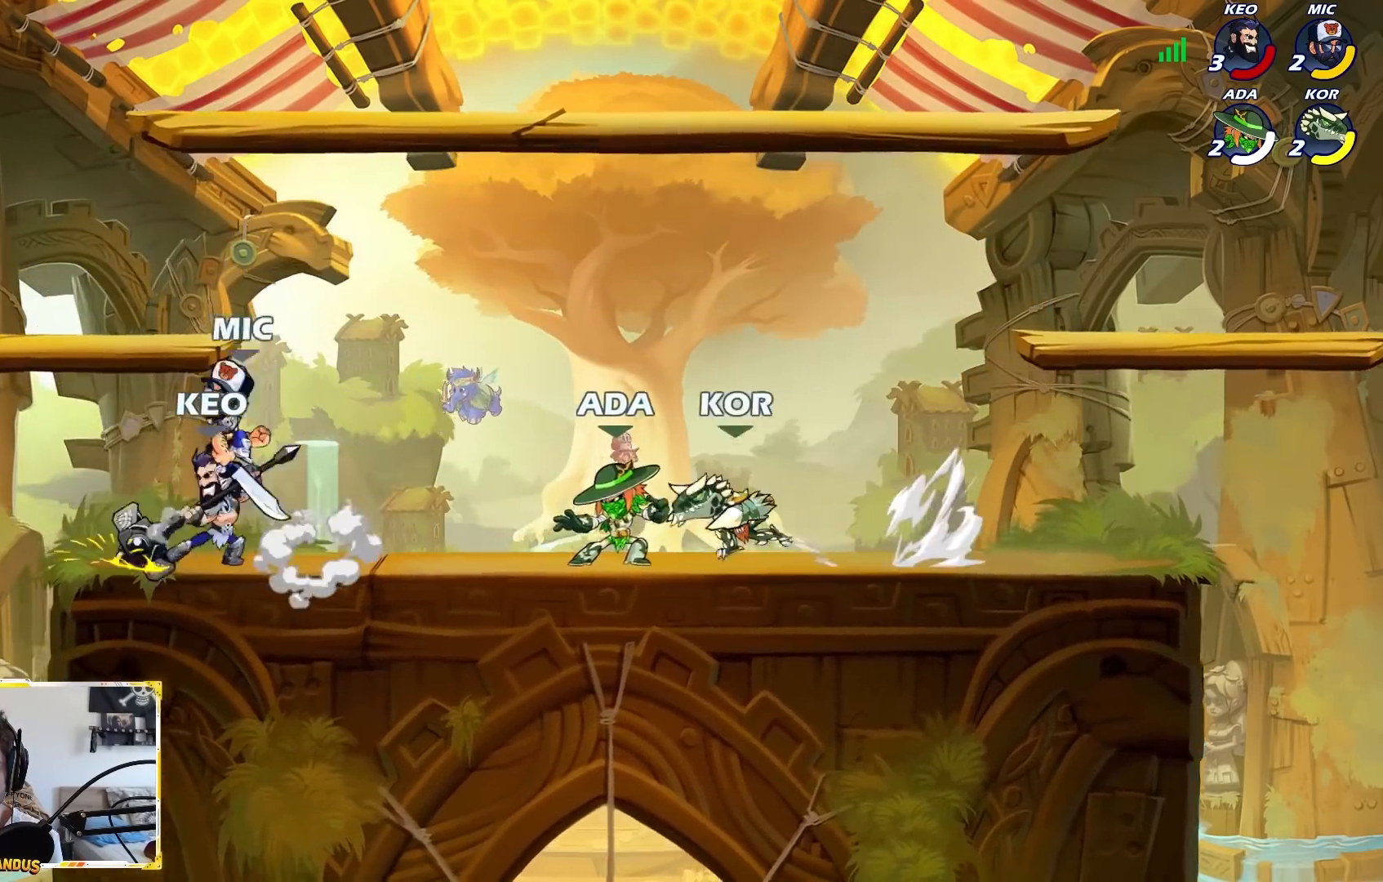
{"dt_ms": 500, "buttons": ["L2"], "left_stick": "down-right", "events": [[83, "A", "down"], [117, "left_stick", "right"], [183, "A", "up"], [250, "left_stick", "down-right"], [383, "L2", "down"]]}
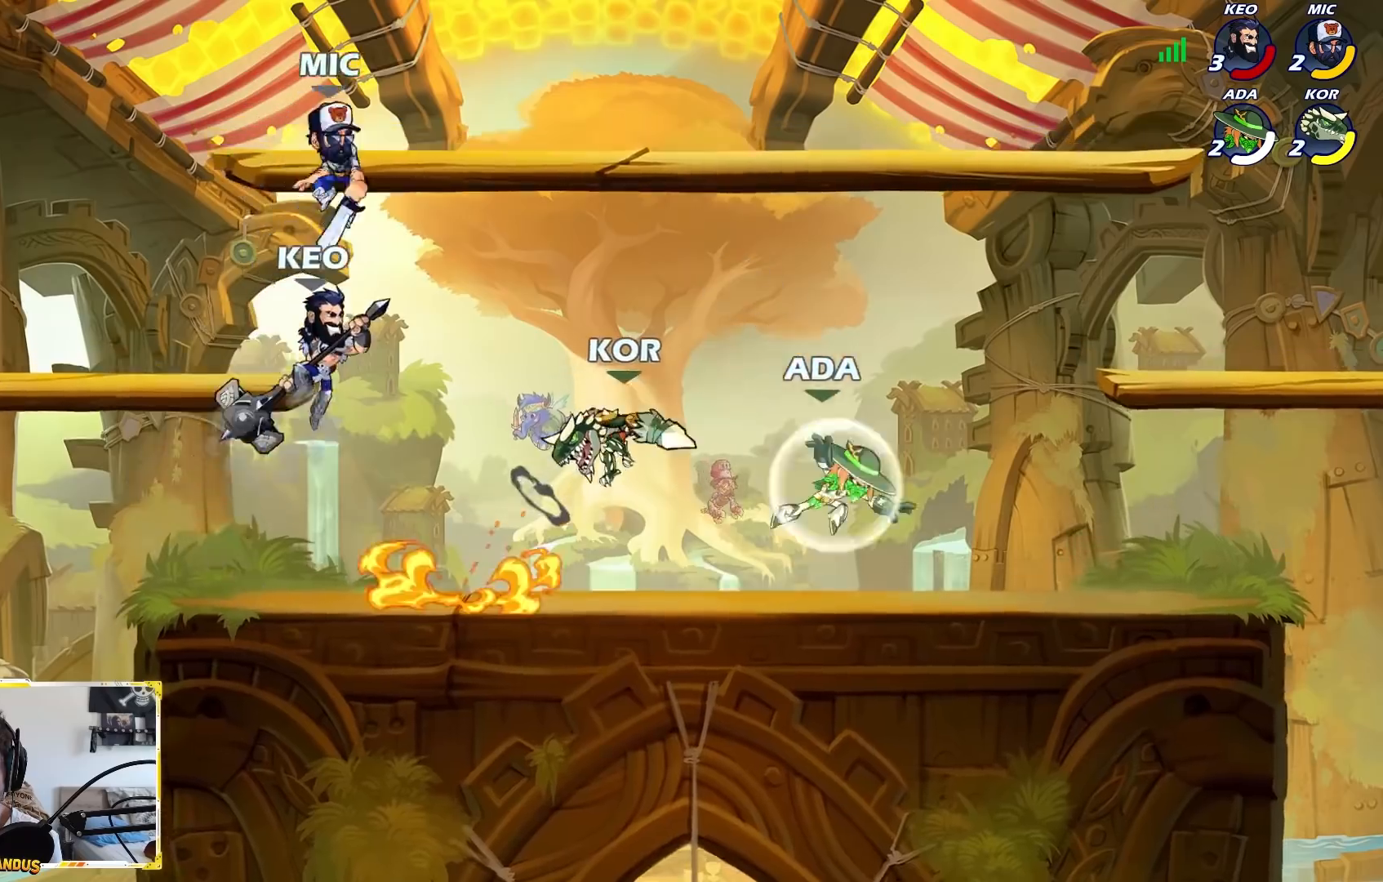
{"dt_ms": 500, "buttons": [], "left_stick": "left", "events": [[67, "L2", "up"], [167, "left_stick", "center"], [317, "left_stick", "left"], [333, "A", "down"], [450, "A", "up"]]}
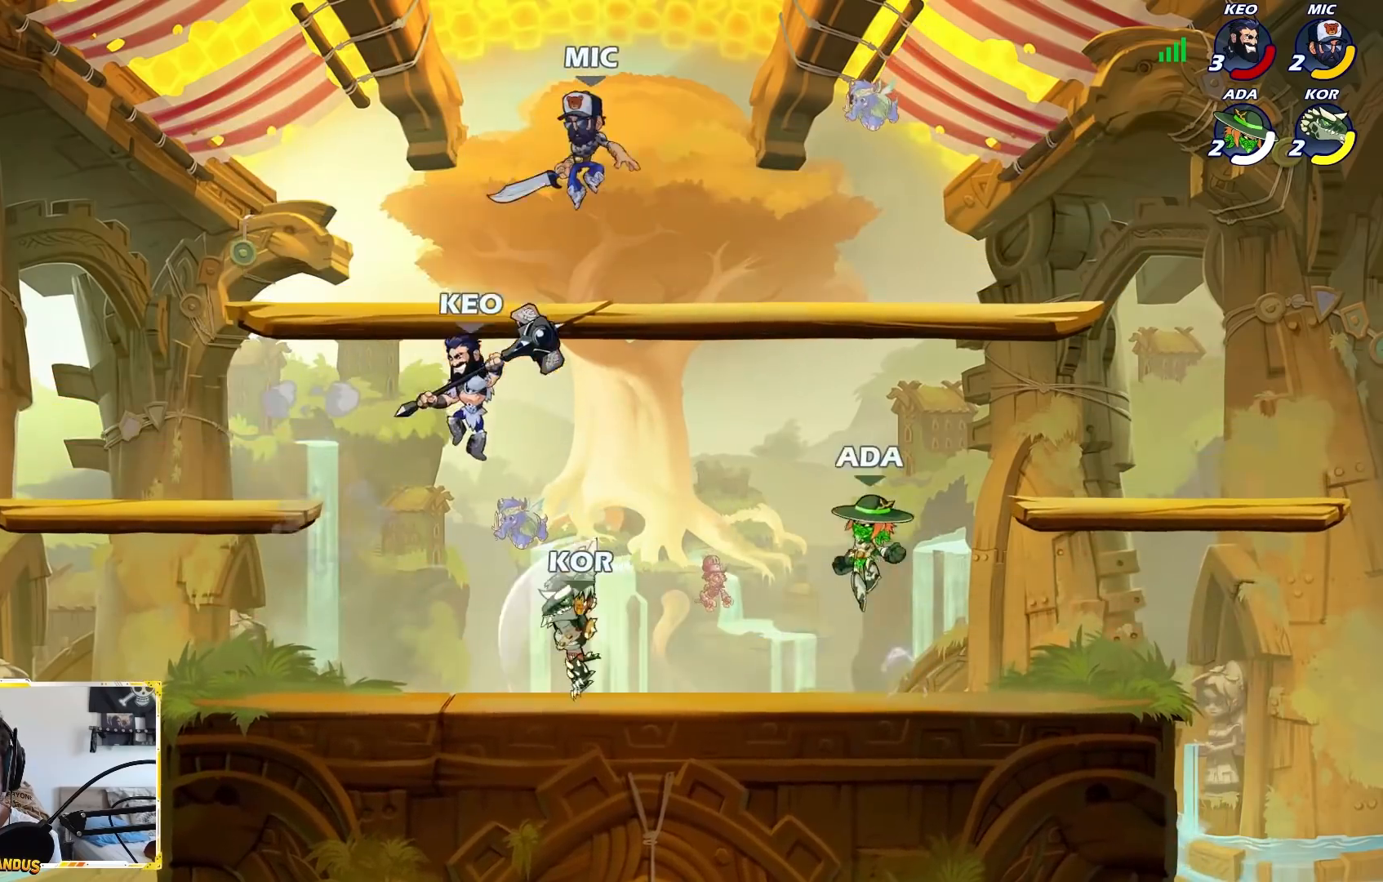
{"dt_ms": 500, "buttons": ["B"], "left_stick": "up-right", "events": [[33, "A", "down"], [67, "B", "down"], [100, "A", "up"], [117, "left_stick", "up-right"], [167, "left_stick", "up-left"], [417, "left_stick", "up-right"]]}
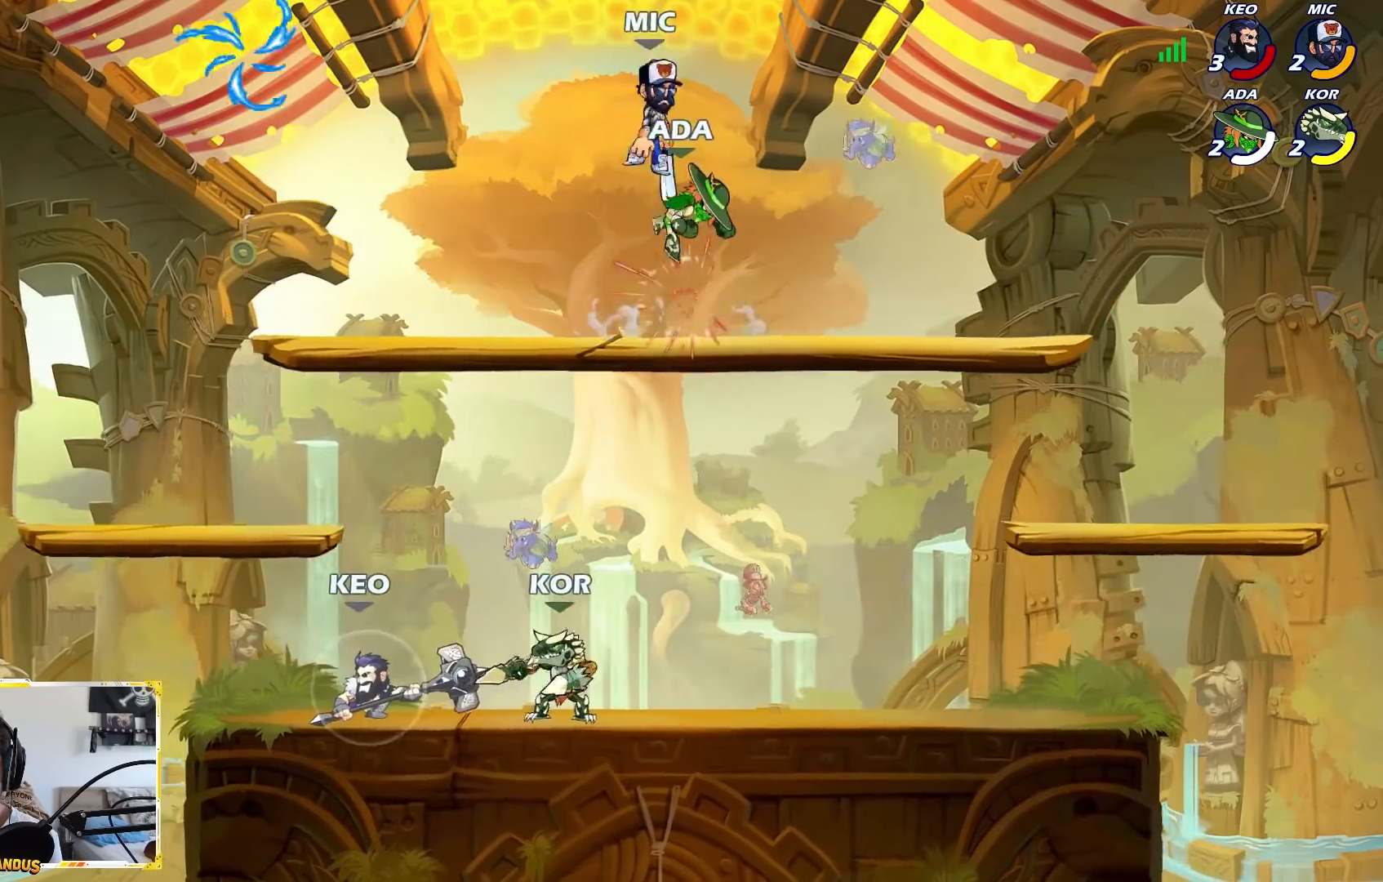
{"dt_ms": 500, "buttons": [], "left_stick": "left", "events": [[17, "B", "up"], [100, "left_stick", "left"], [150, "left_stick", "center"], [183, "A", "down"], [233, "X", "down"], [300, "A", "up"], [317, "X", "up"], [367, "left_stick", "left"]]}
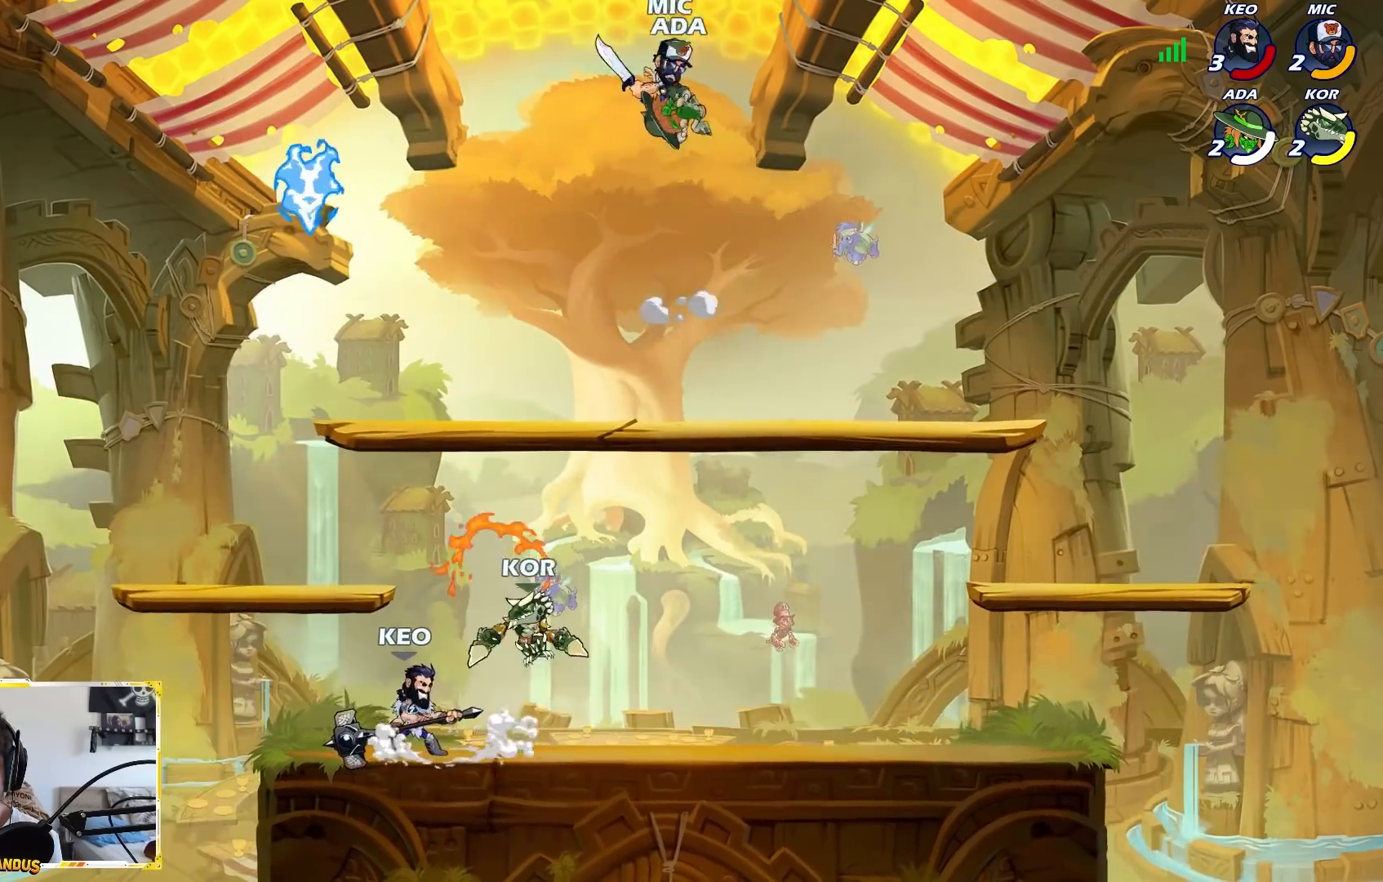
{"dt_ms": 500, "buttons": [], "left_stick": "down-left", "events": [[483, "left_stick", "down-left"]]}
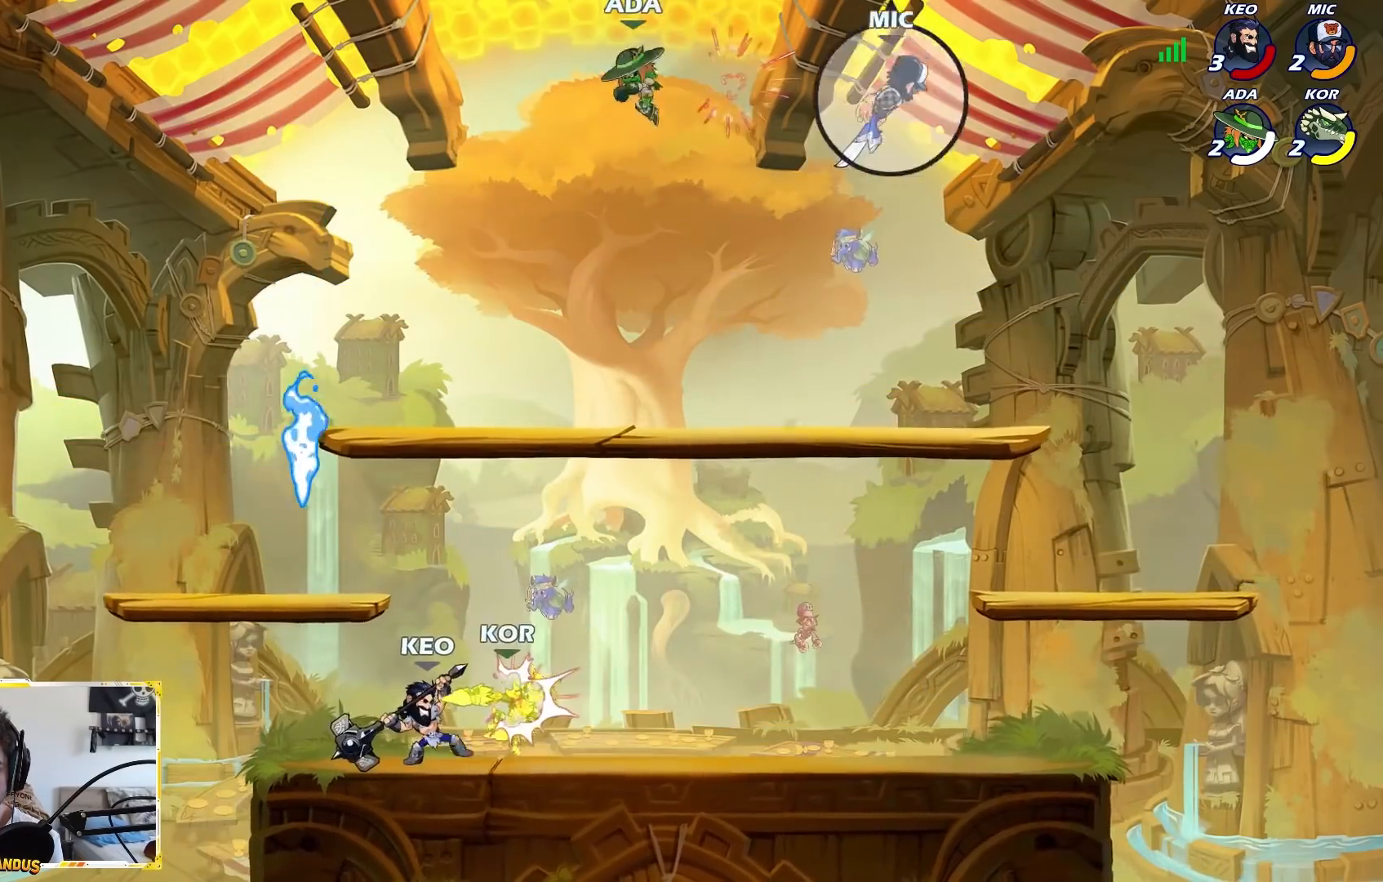
{"dt_ms": 500, "buttons": [], "left_stick": "down-left", "events": []}
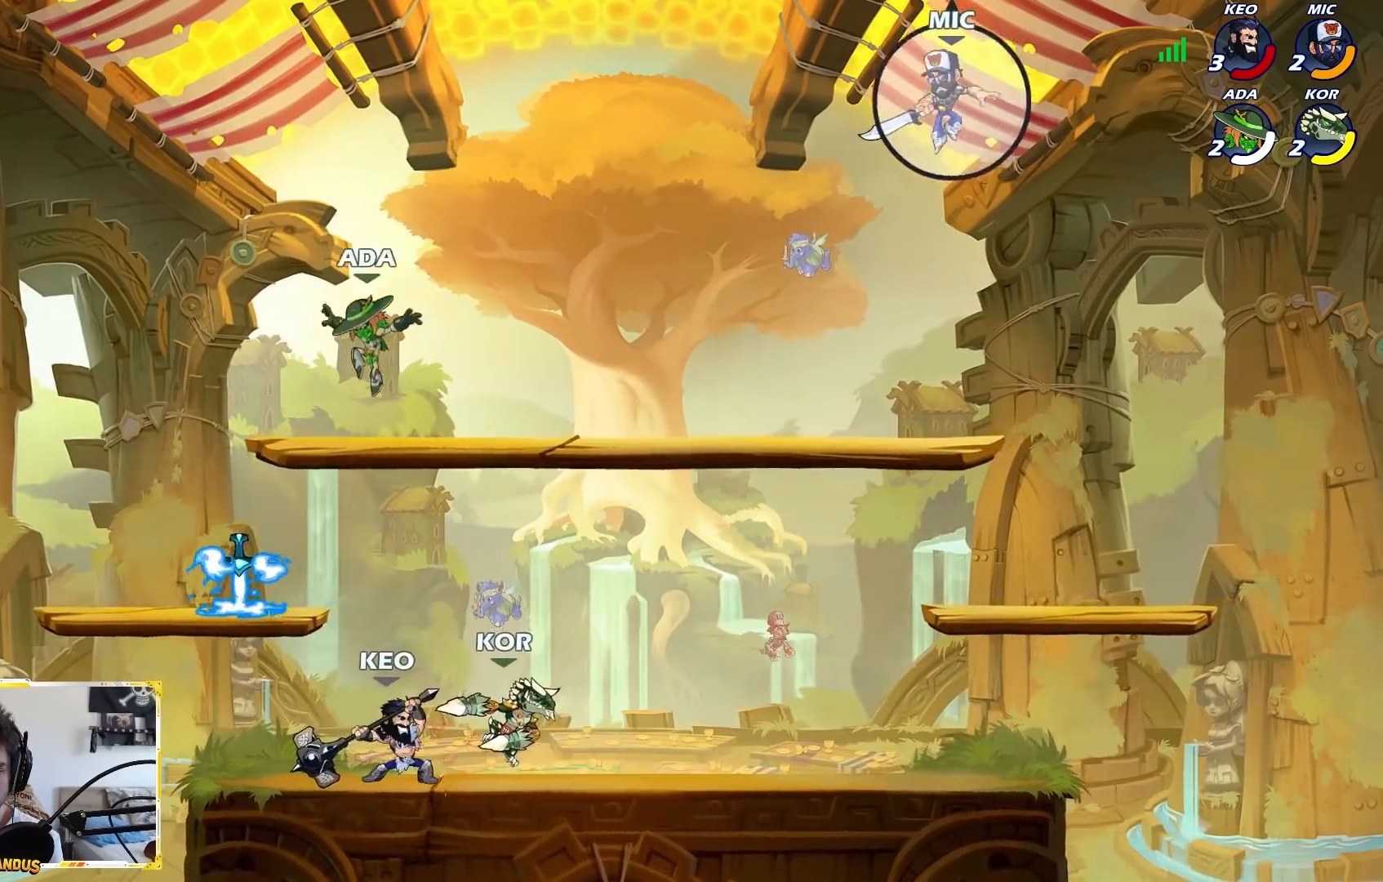
{"dt_ms": 500, "buttons": ["B"], "left_stick": "center", "events": [[233, "left_stick", "center"], [267, "R1", "down"], [300, "left_stick", "right"], [350, "R1", "up"], [450, "B", "down"], [450, "left_stick", "center"]]}
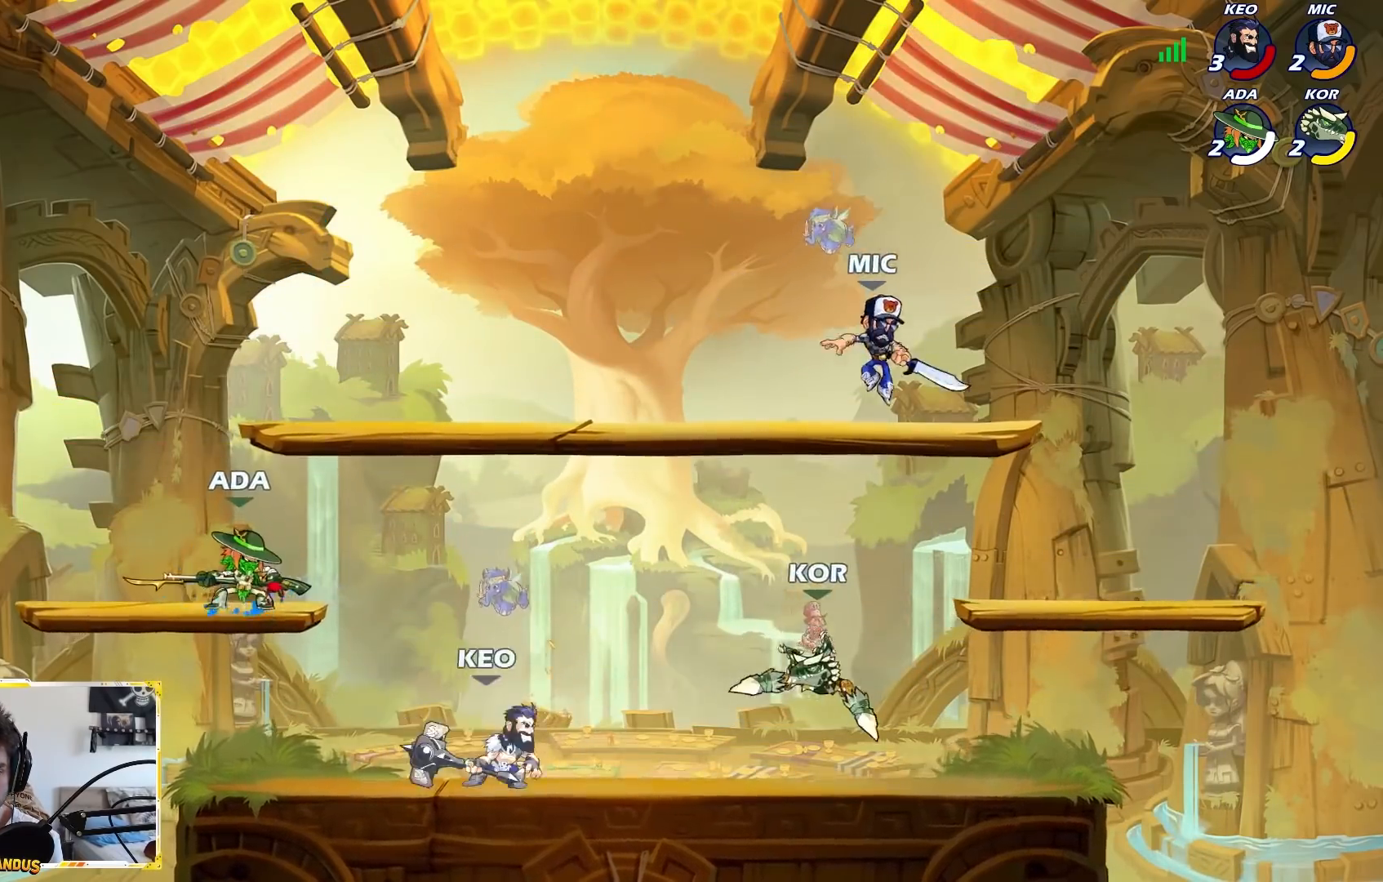
{"dt_ms": 500, "buttons": [], "left_stick": "center", "events": [[33, "B", "up"], [100, "B", "down"], [167, "B", "up"]]}
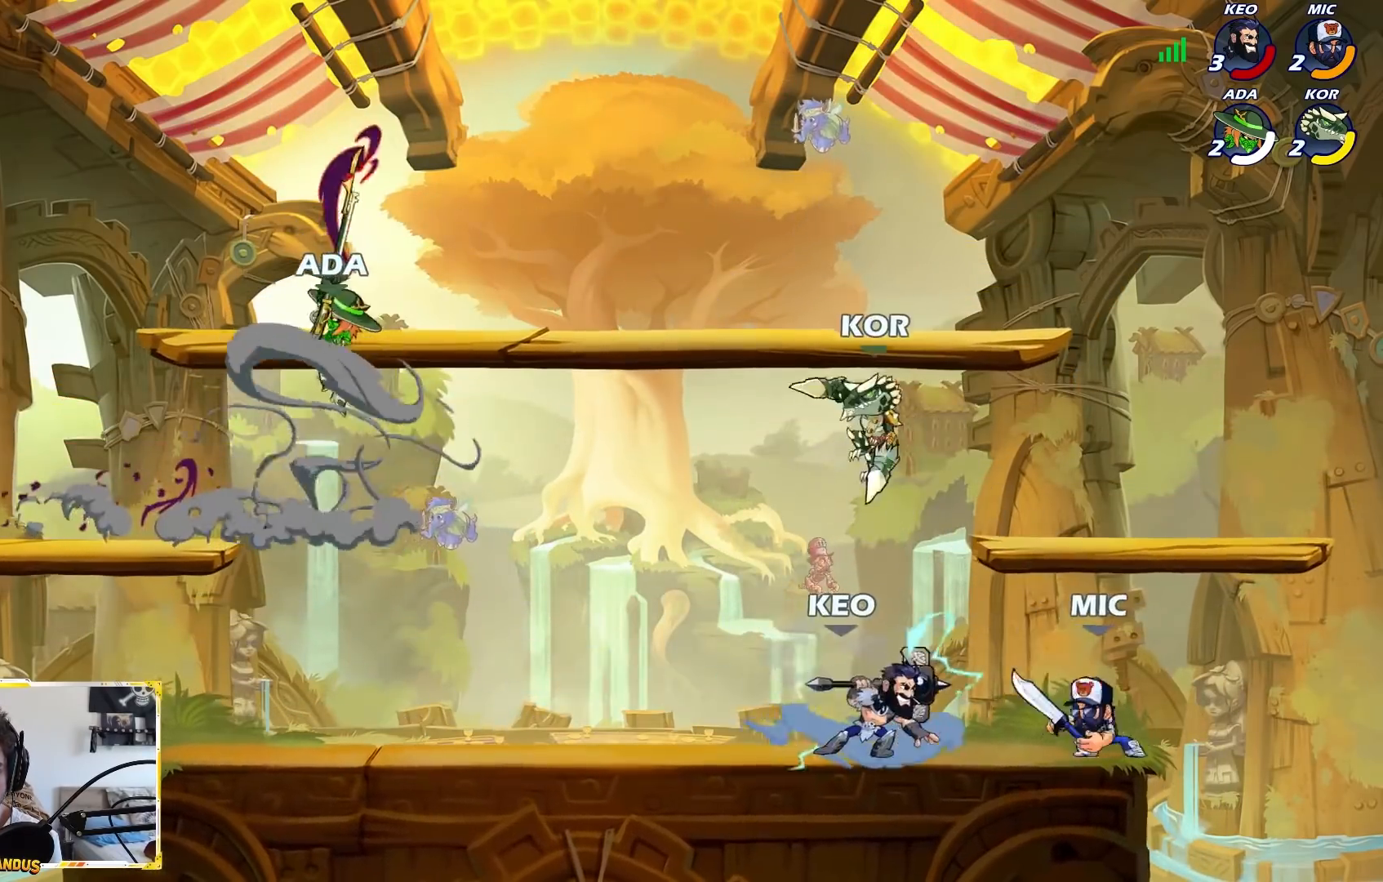
{"dt_ms": 1000, "buttons": [], "left_stick": "up-left"}
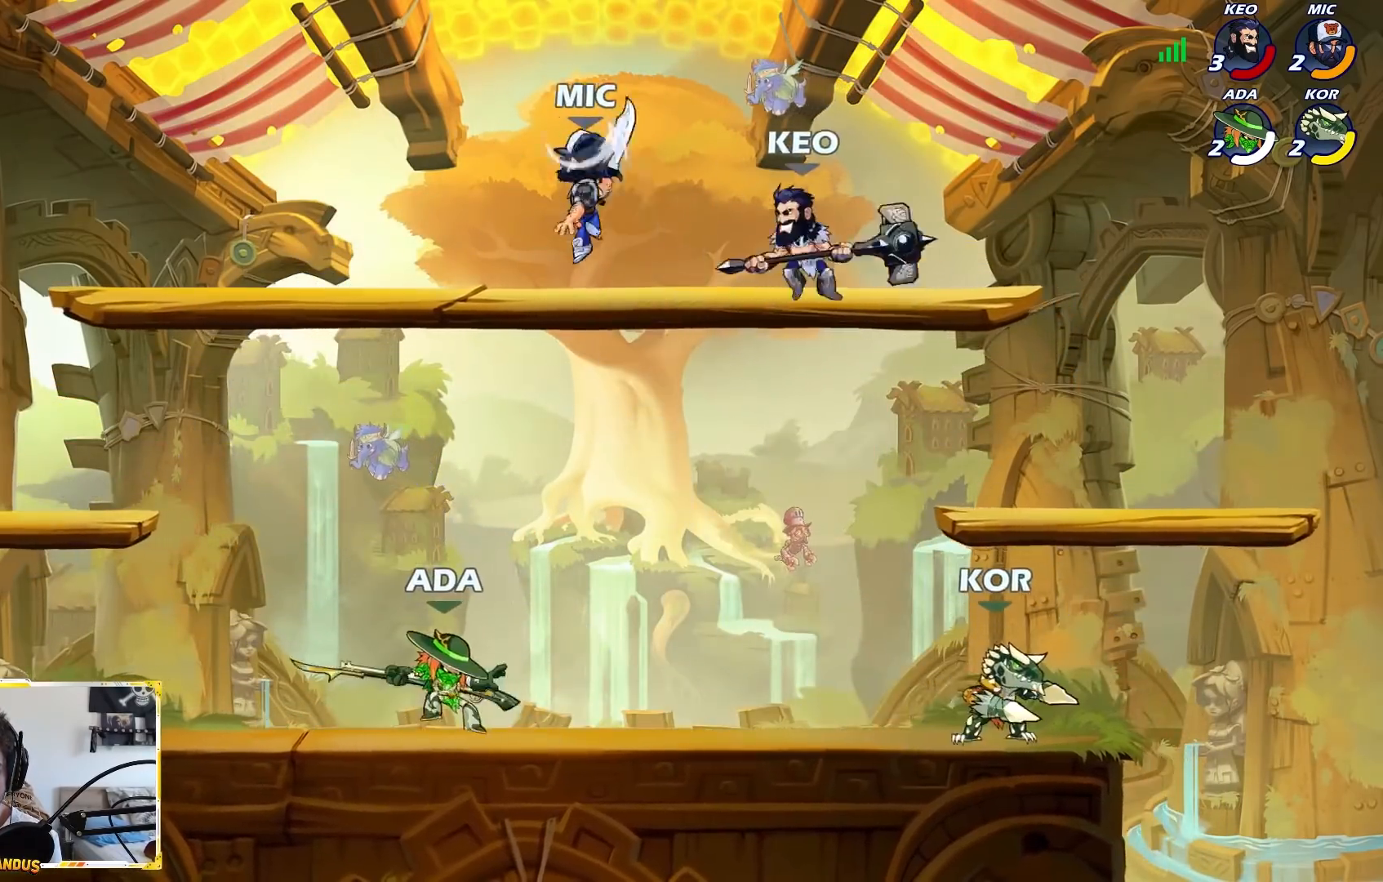
{"dt_ms": 500, "buttons": [], "left_stick": "left", "events": [[117, "left_stick", "center"], [167, "A", "down"], [200, "X", "down"], [267, "A", "up"], [300, "X", "up"], [300, "left_stick", "left"]]}
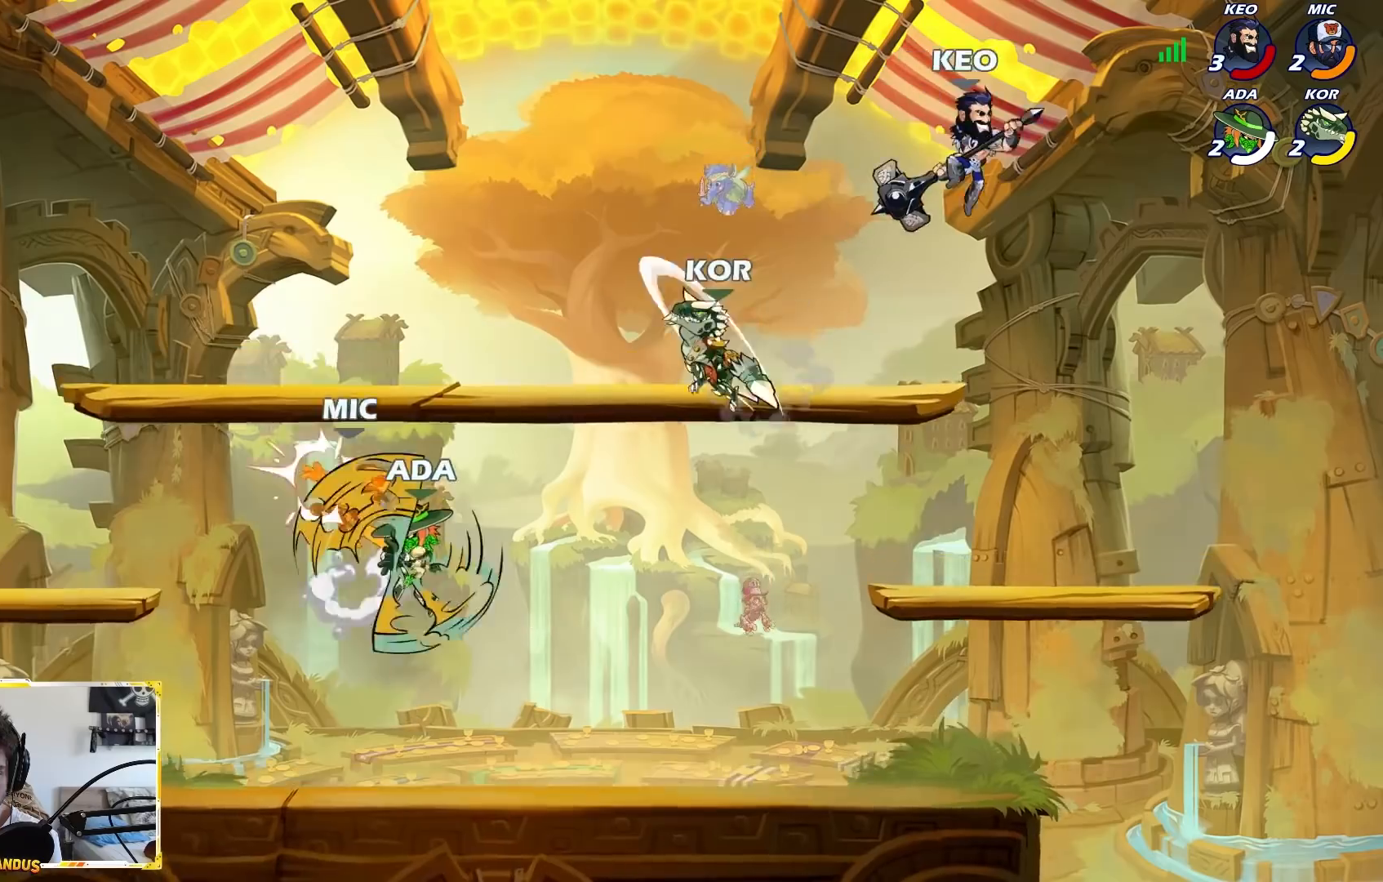
{"dt_ms": 500, "buttons": ["B"], "left_stick": "left", "events": [[300, "left_stick", "up"], [383, "A", "down"], [383, "left_stick", "left"], [417, "B", "down"], [467, "A", "up"]]}
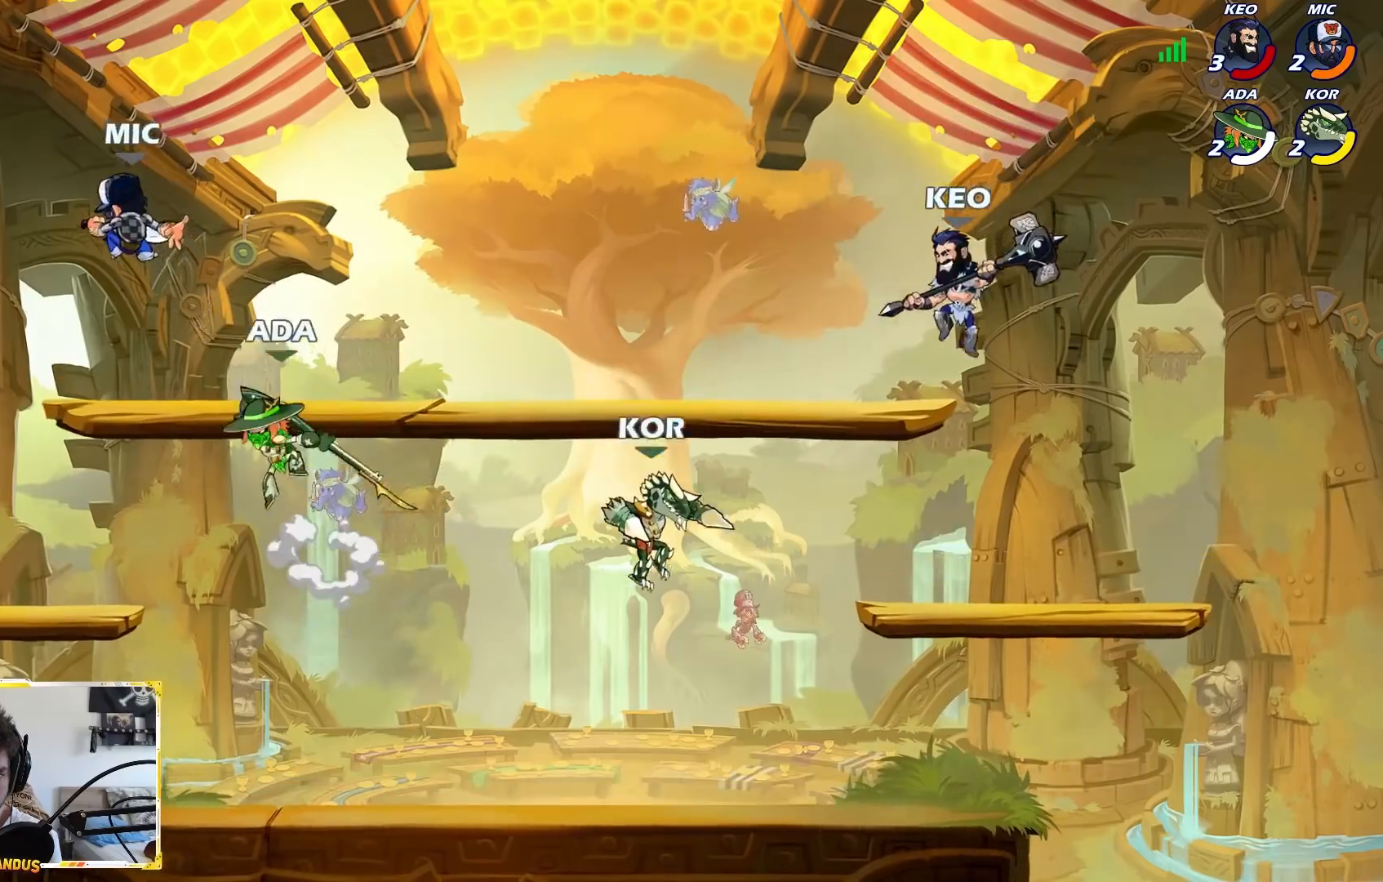
{"dt_ms": 500, "buttons": ["B"], "left_stick": "up-left", "events": [[250, "left_stick", "right"], [417, "left_stick", "up-left"]]}
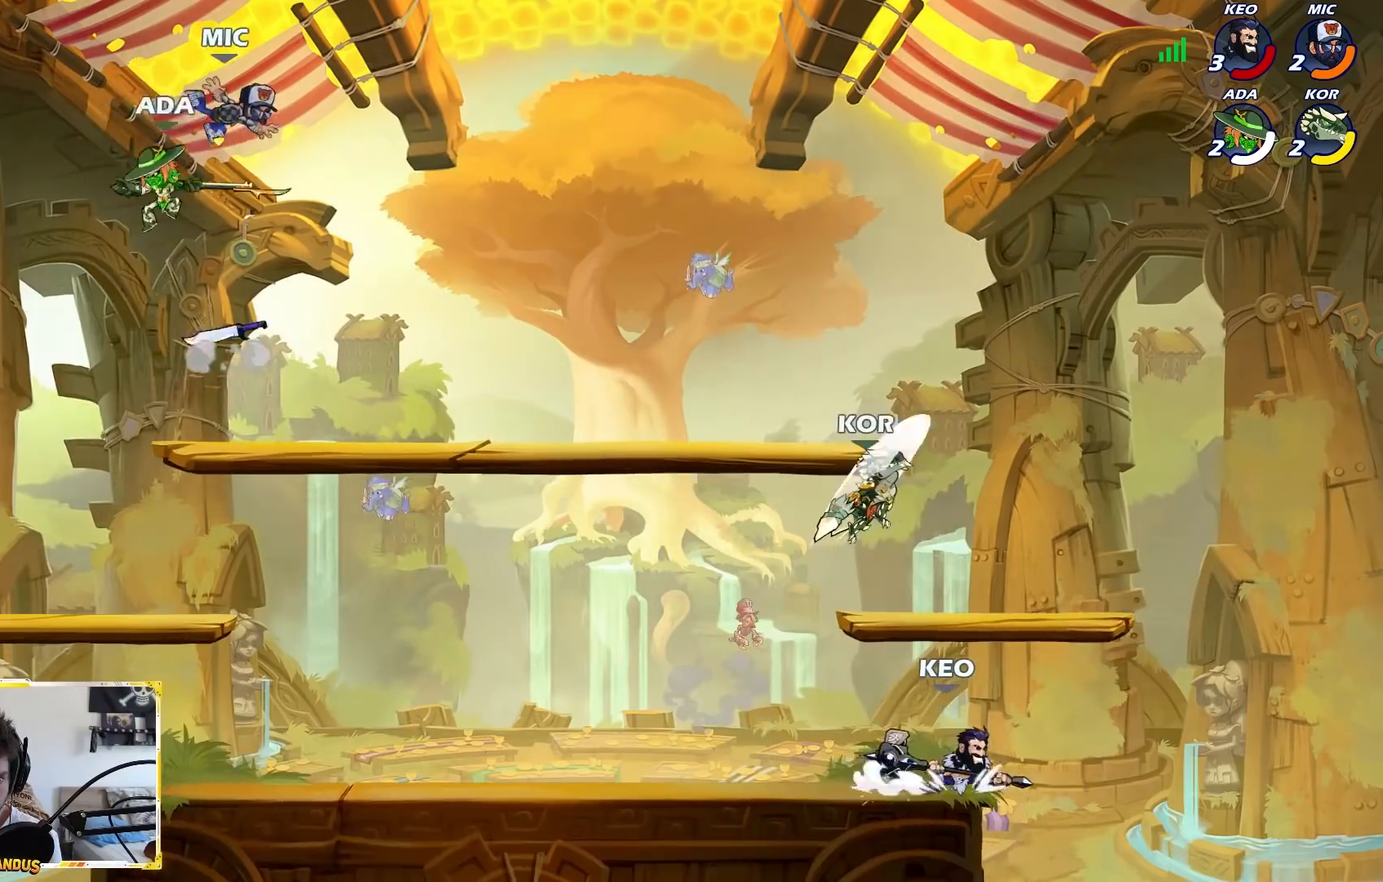
{"dt_ms": 500, "buttons": [], "left_stick": "up-left", "events": [[50, "B", "up"], [183, "left_stick", "down"], [233, "left_stick", "right"], [250, "X", "down"], [383, "X", "up"], [433, "X", "down"], [450, "left_stick", "up-left"], [500, "X", "up"]]}
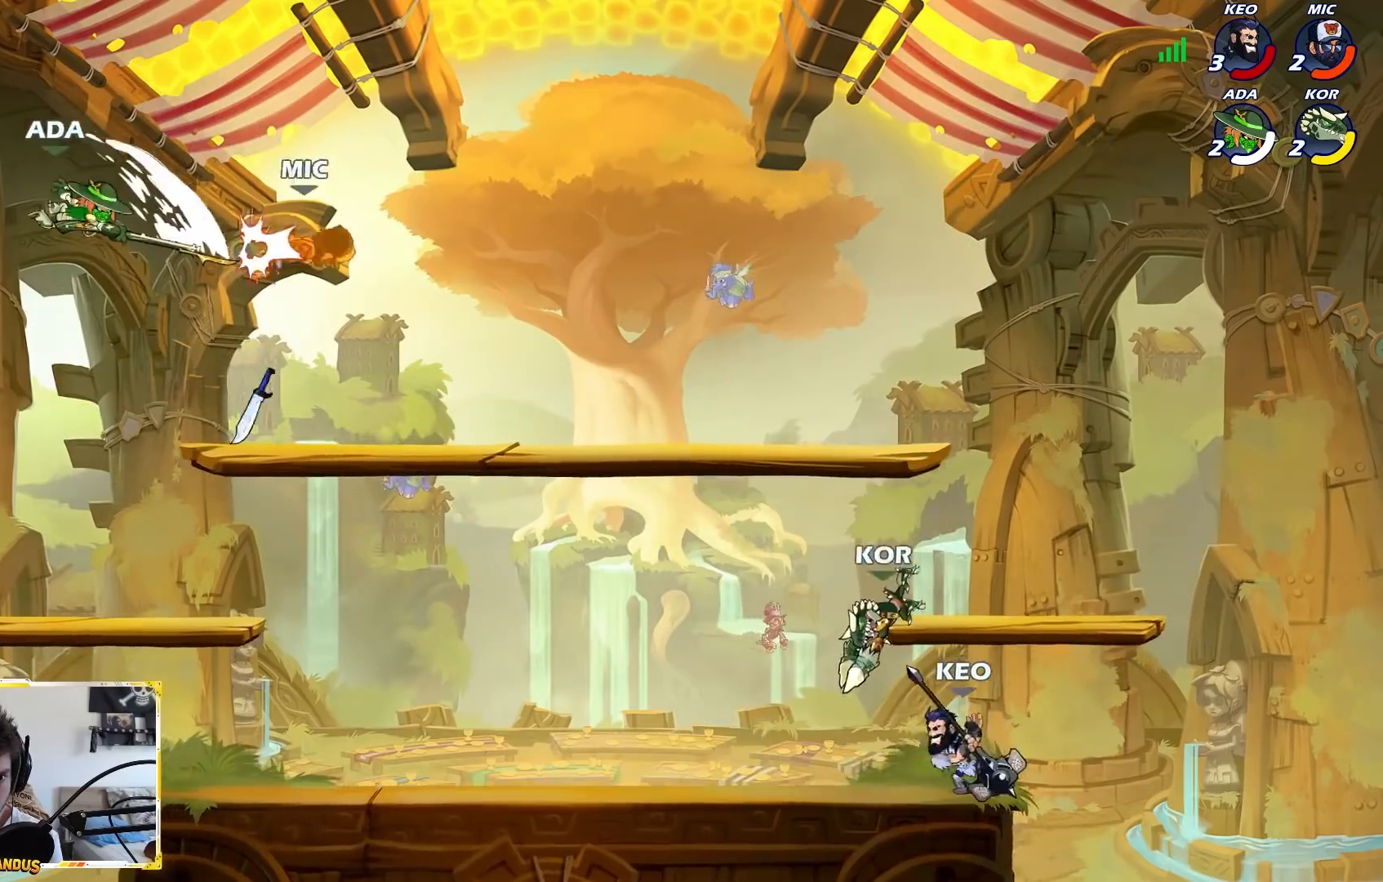
{"dt_ms": 500, "buttons": [], "left_stick": "right", "events": [[183, "left_stick", "right"]]}
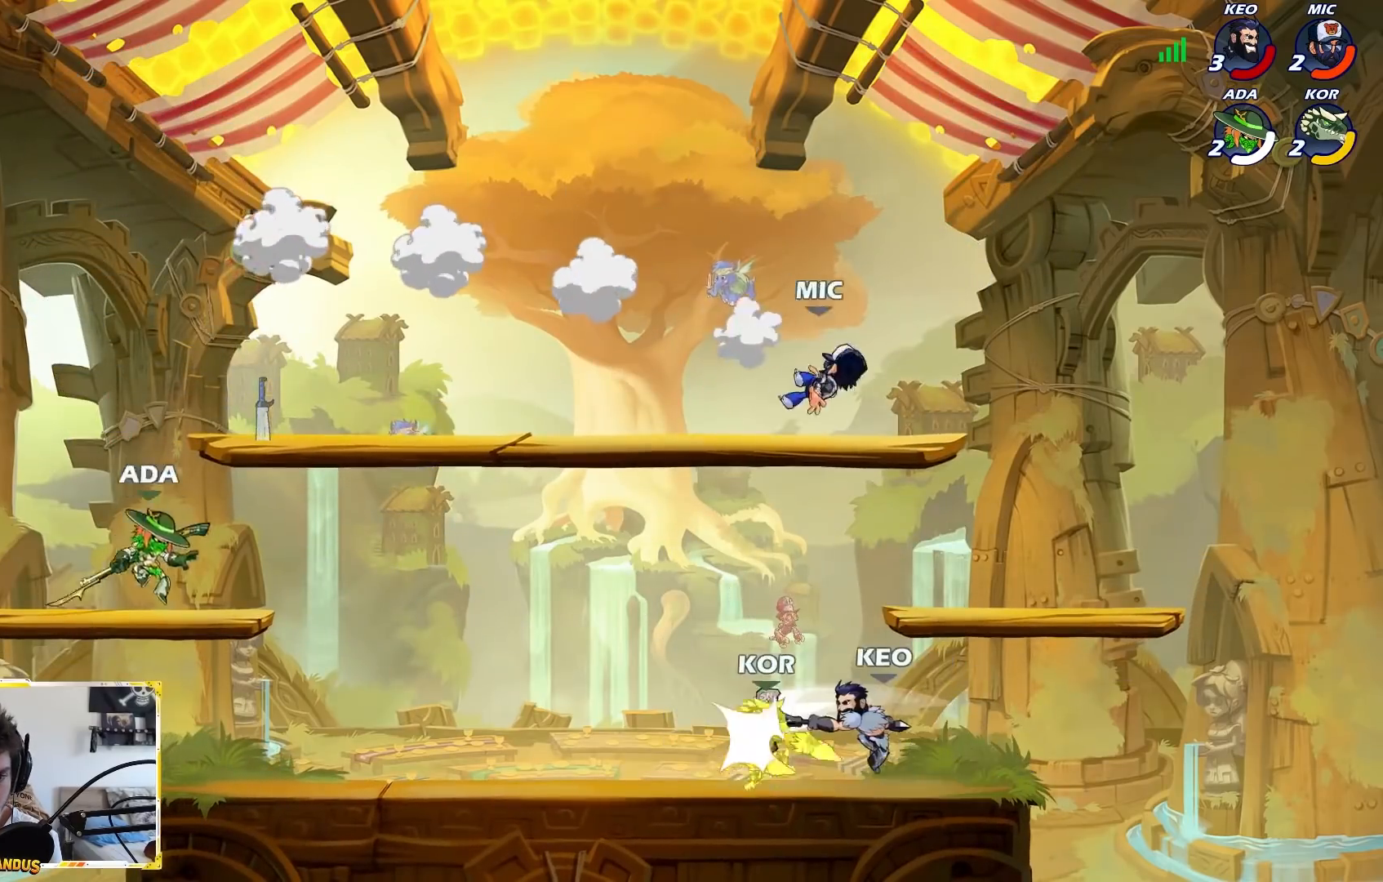
{"dt_ms": 500, "buttons": ["B"], "left_stick": "center", "events": [[67, "L2", "down"], [117, "B", "down"], [133, "L2", "up"], [167, "left_stick", "center"]]}
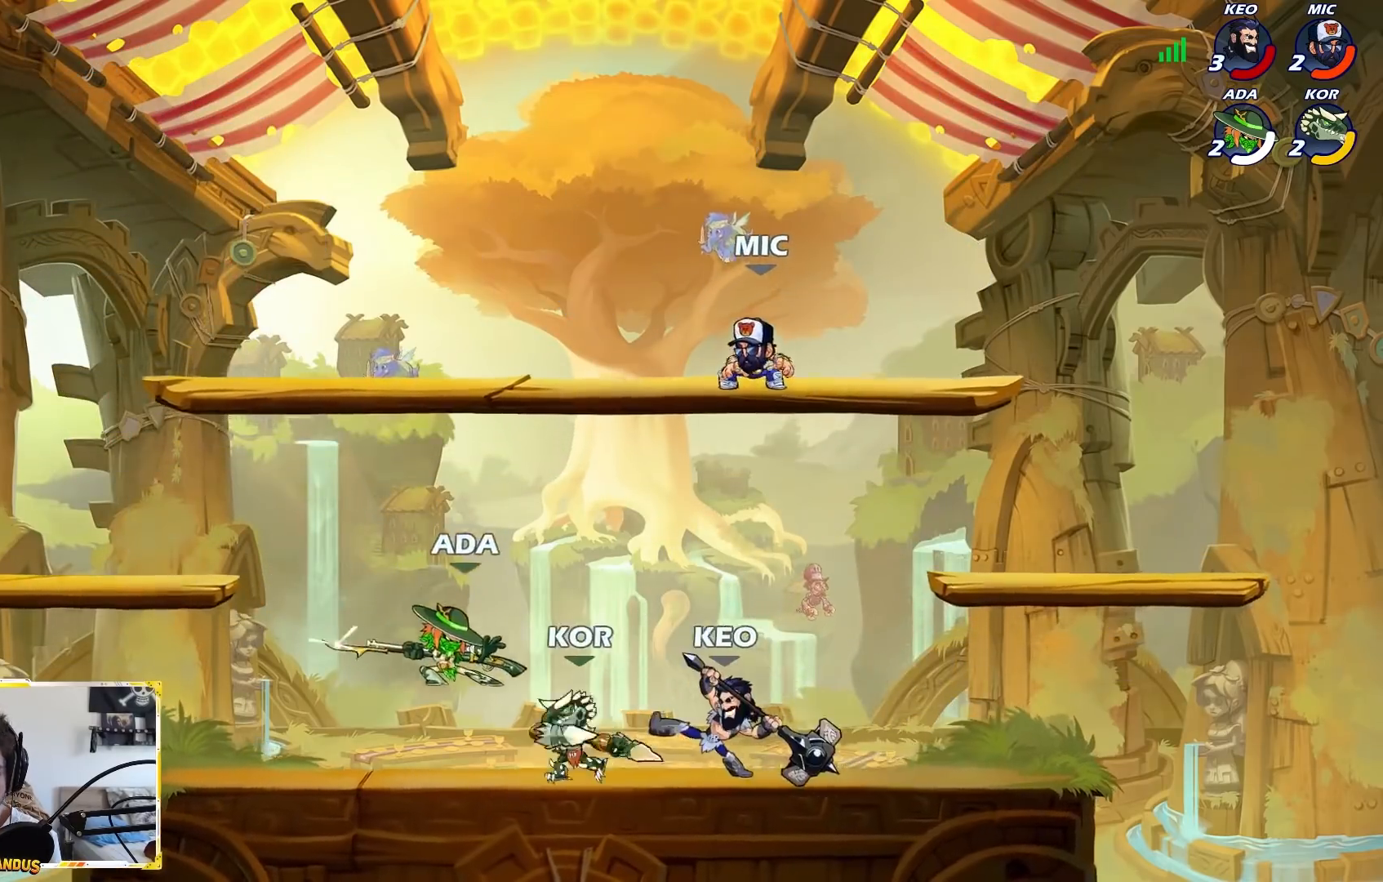
{"dt_ms": 500, "buttons": [], "left_stick": "center", "events": [[100, "B", "up"]]}
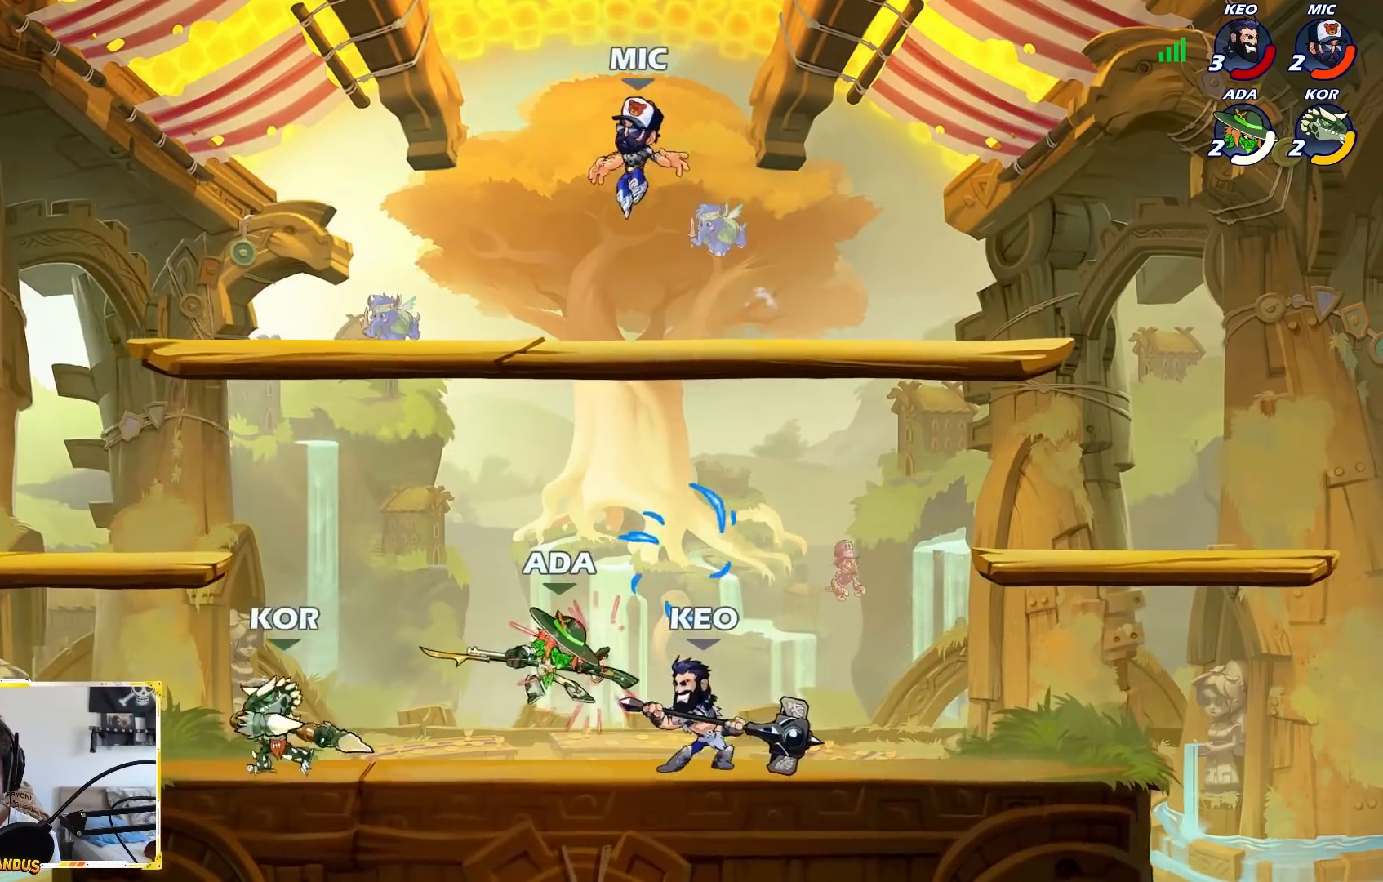
{"dt_ms": 500, "buttons": [], "left_stick": "left", "events": [[417, "left_stick", "left"]]}
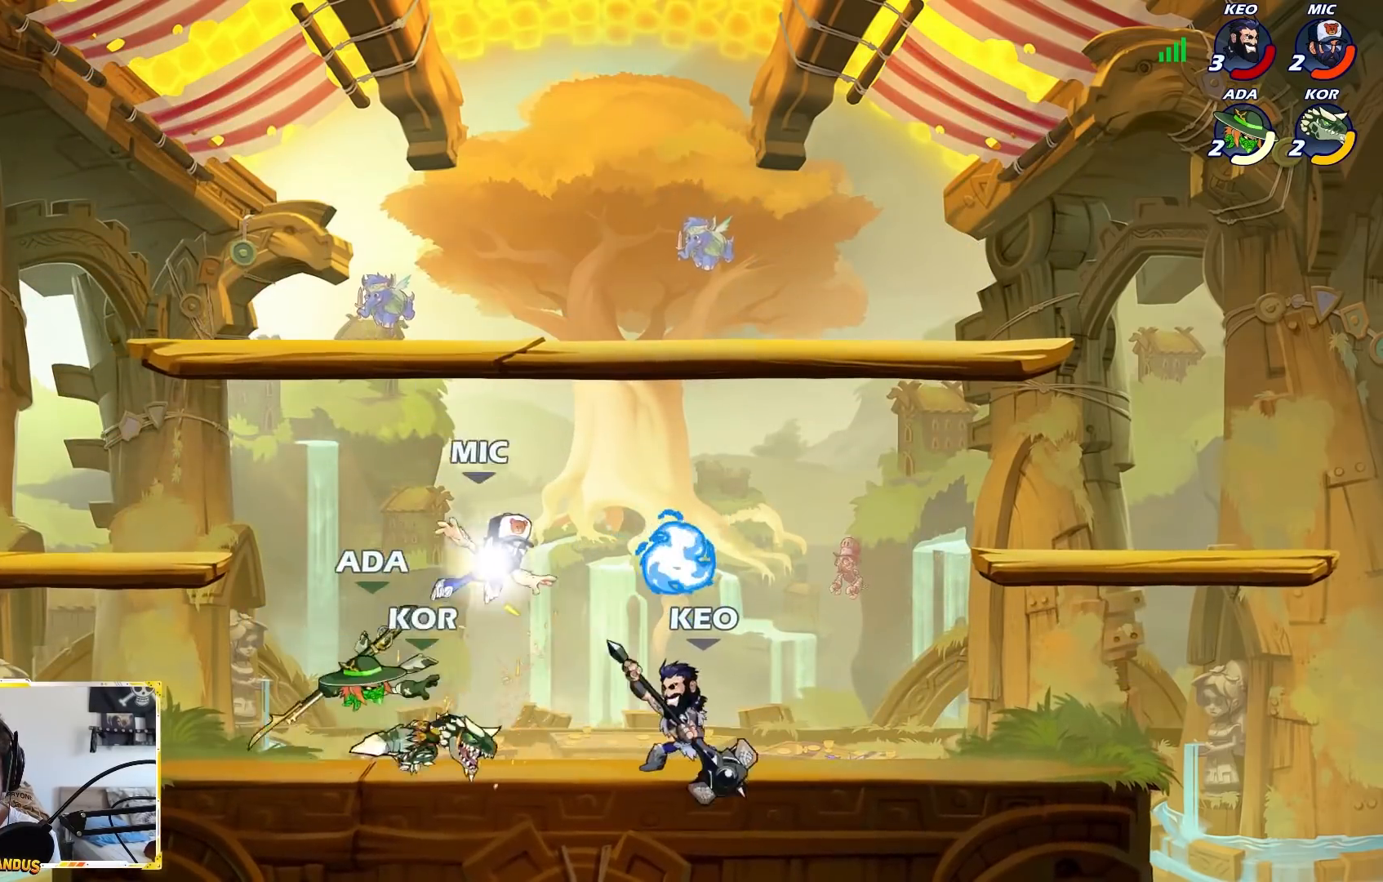
{"dt_ms": 500, "buttons": [], "left_stick": "right", "events": [[433, "left_stick", "right"]]}
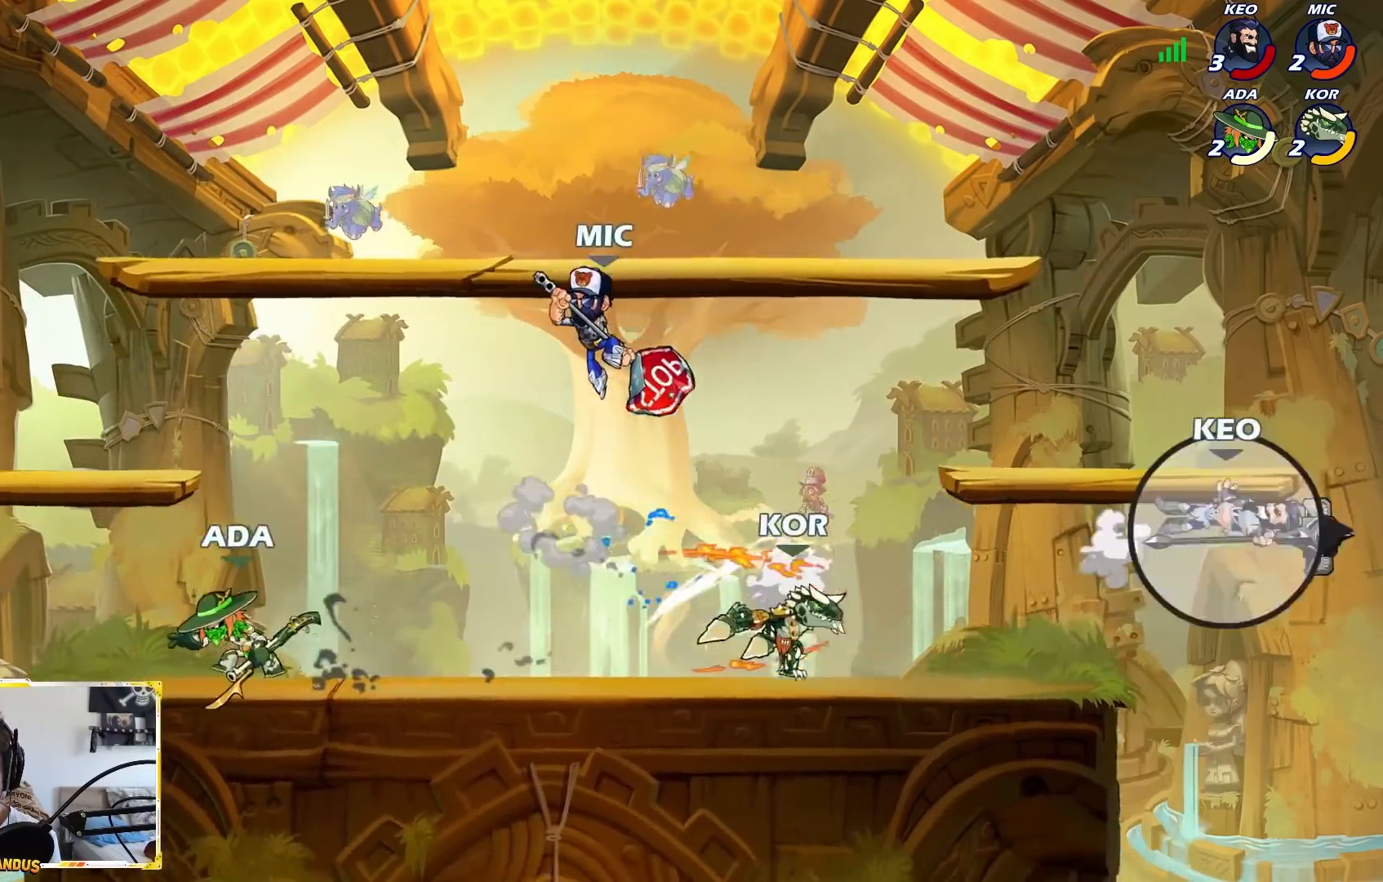
{"dt_ms": 500, "buttons": [], "left_stick": "center", "events": [[250, "left_stick", "center"], [300, "B", "down"], [383, "B", "up"]]}
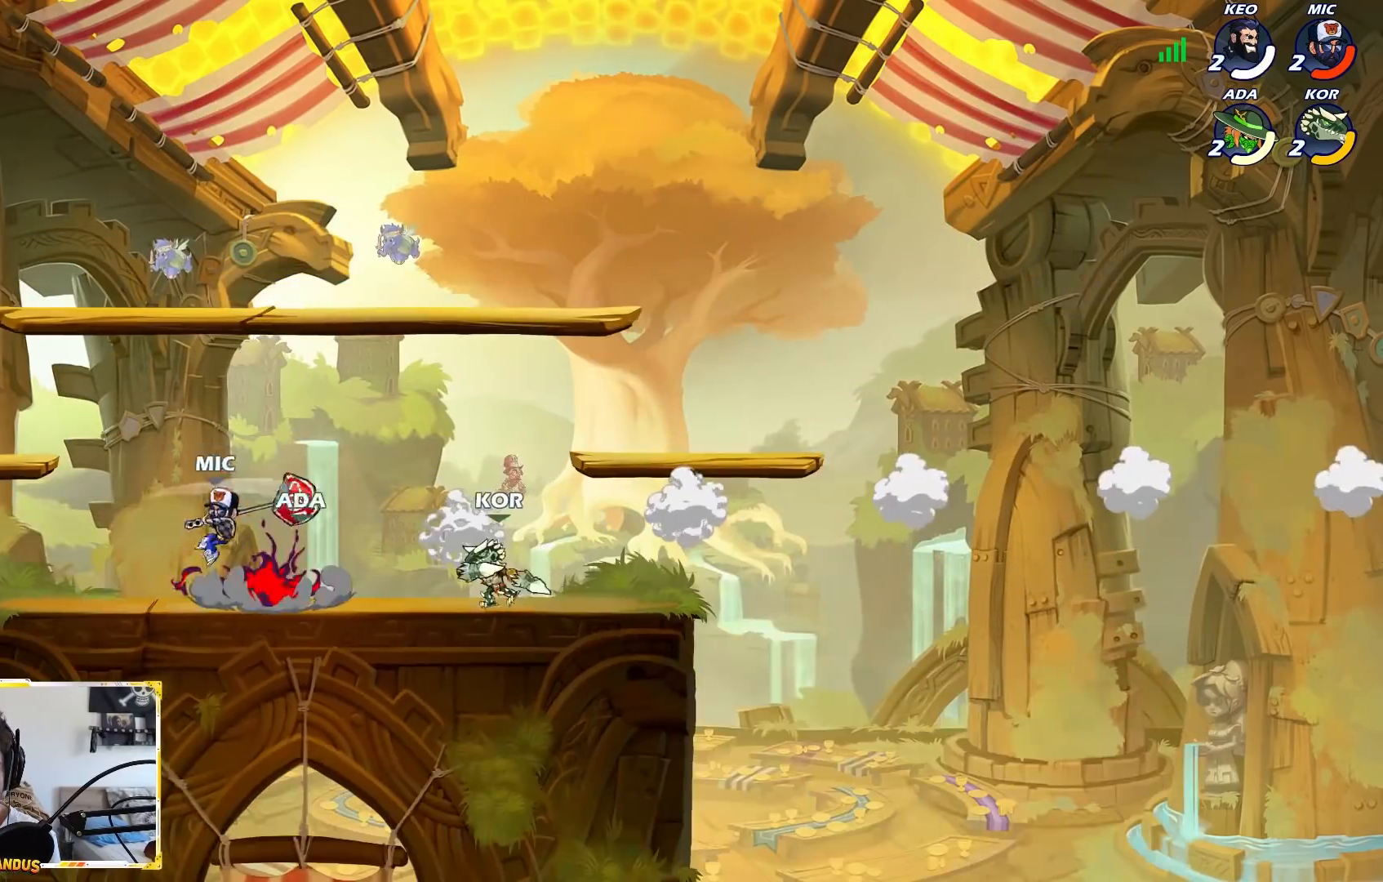
{"dt_ms": 500, "buttons": [], "left_stick": "right", "events": [[317, "left_stick", "right"]]}